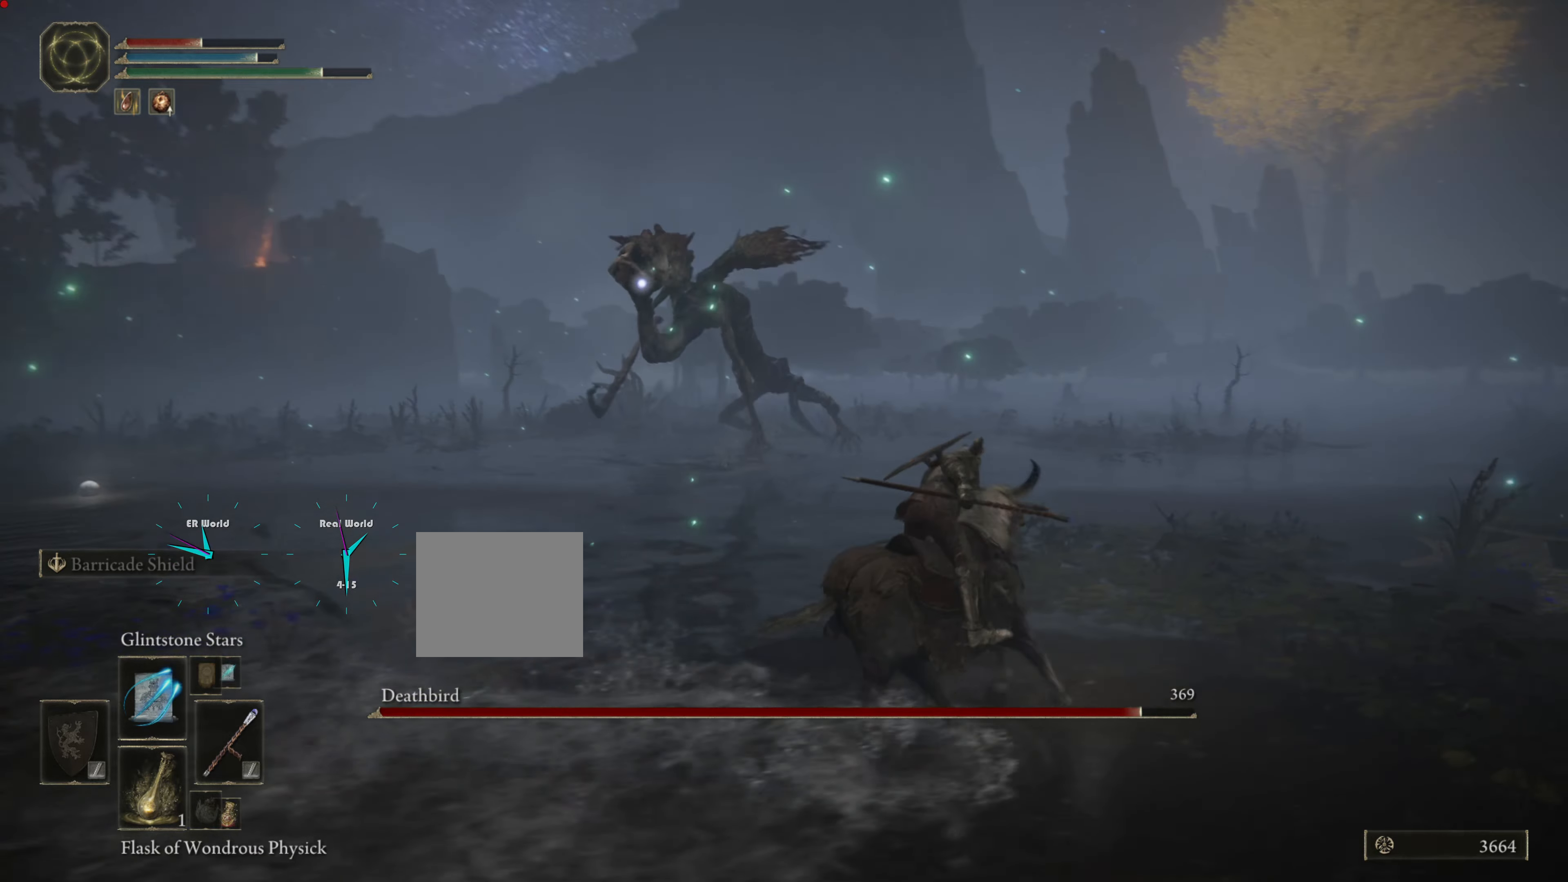
Gameplay with a controller (PlayStation layout); each line is a JSON object with the inputs held at the frame after it. "events" lists button and stick changes between this image and that frame as [ms after this image, input, new state], when the widget could be followed in between.
{"buttons": [], "left_stick": "down-left", "right_stick": "center", "events": [[134, "left_stick", "down-right"], [334, "left_stick", "down-left"]]}
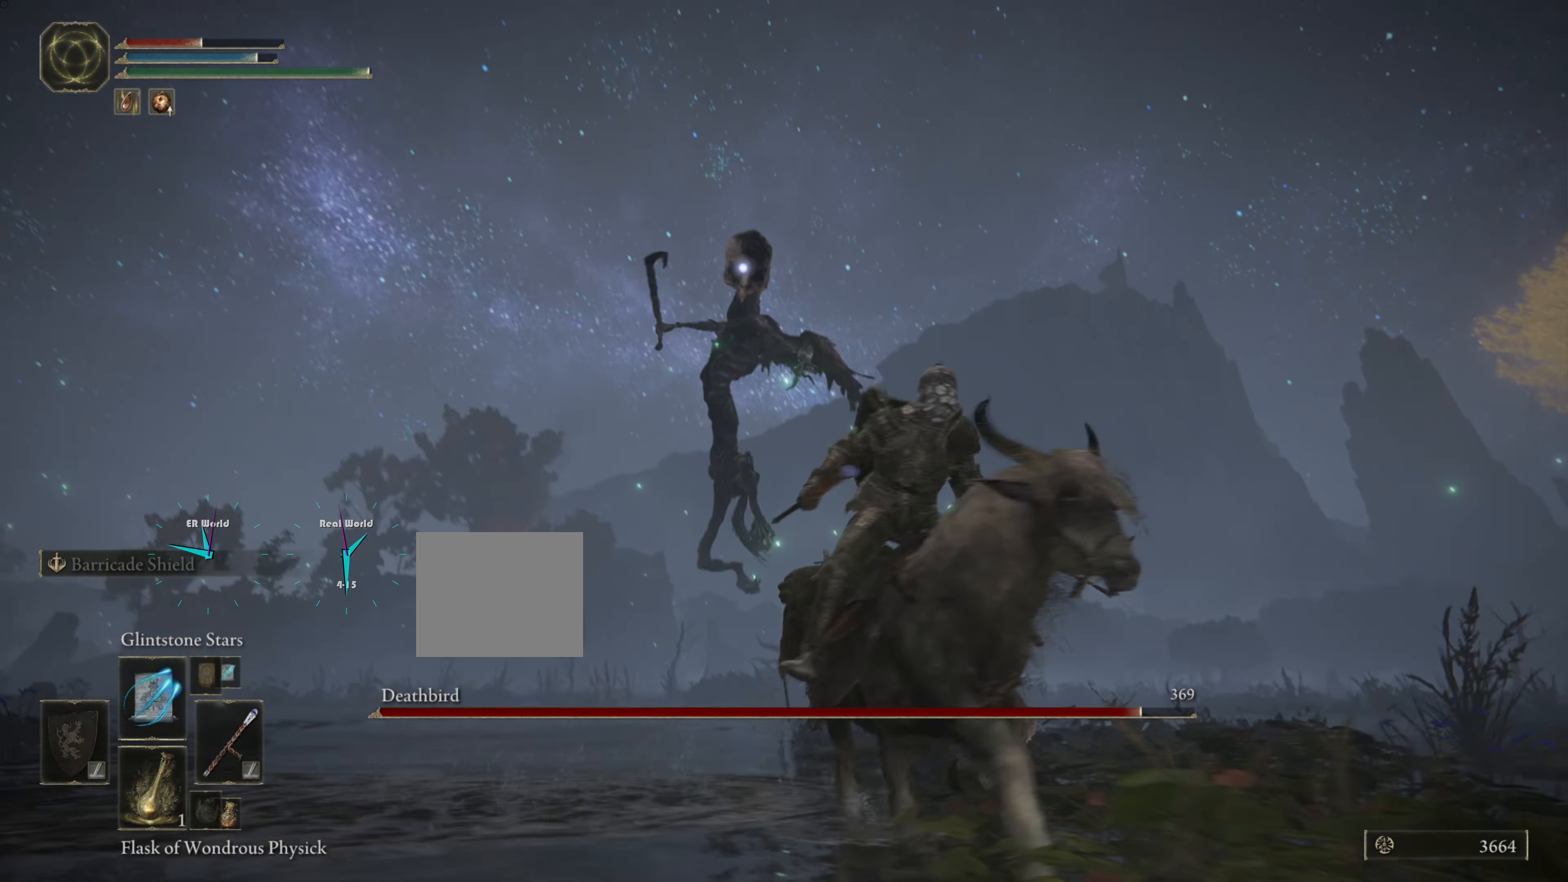
{"buttons": [], "left_stick": "down-left", "right_stick": "center", "events": [[166, "CIRCLE", "down"], [283, "CIRCLE", "up"], [367, "CIRCLE", "down"], [483, "CIRCLE", "up"]]}
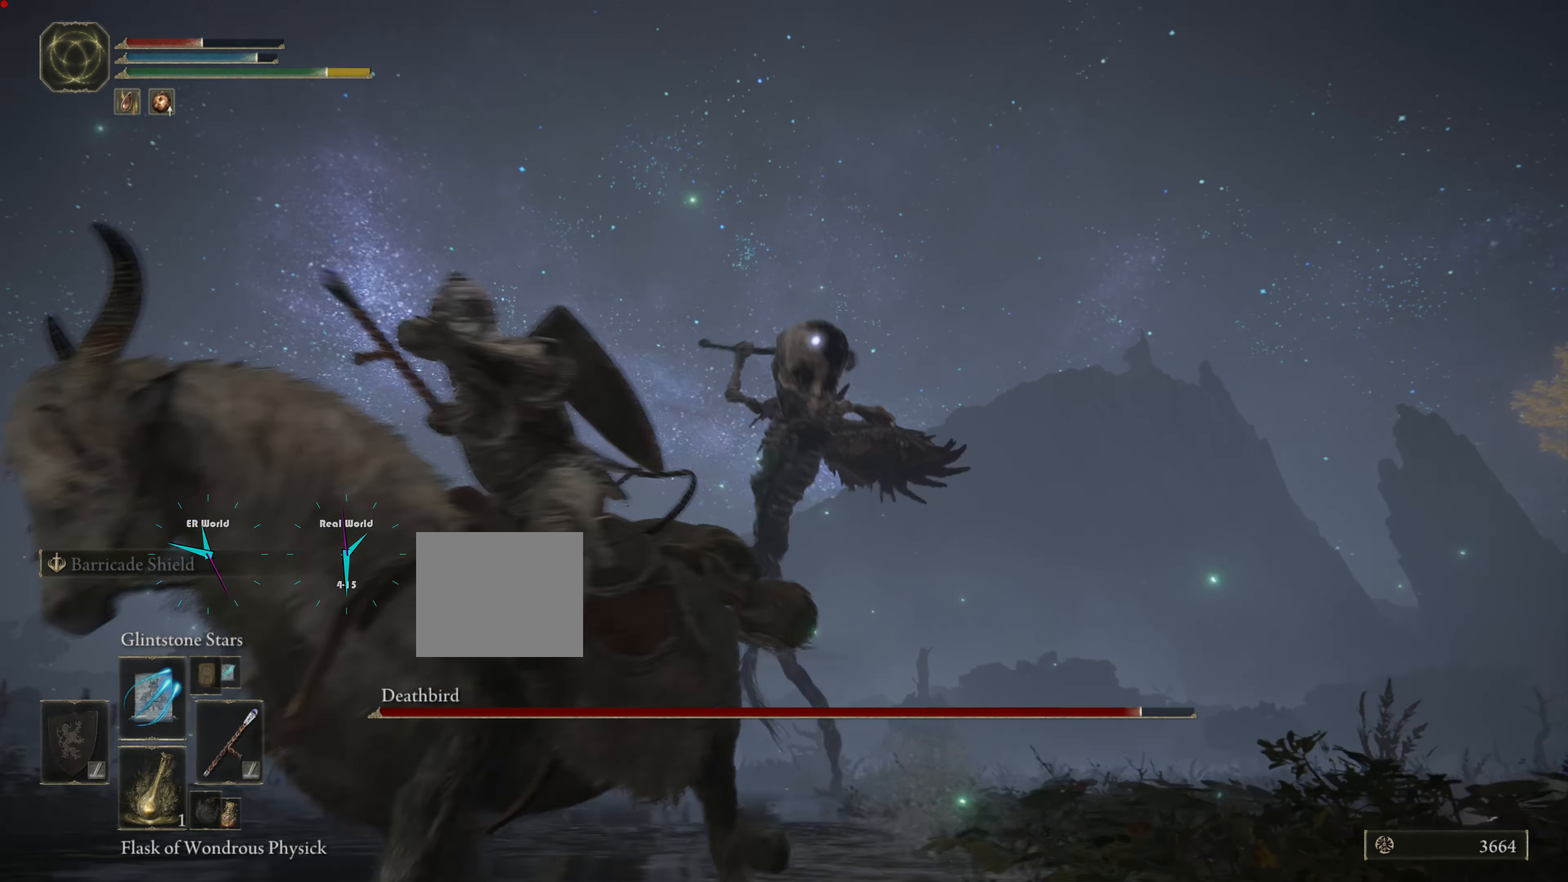
{"buttons": [], "left_stick": "left", "right_stick": "center", "events": [[34, "CIRCLE", "down"], [117, "CIRCLE", "up"], [467, "left_stick", "left"]]}
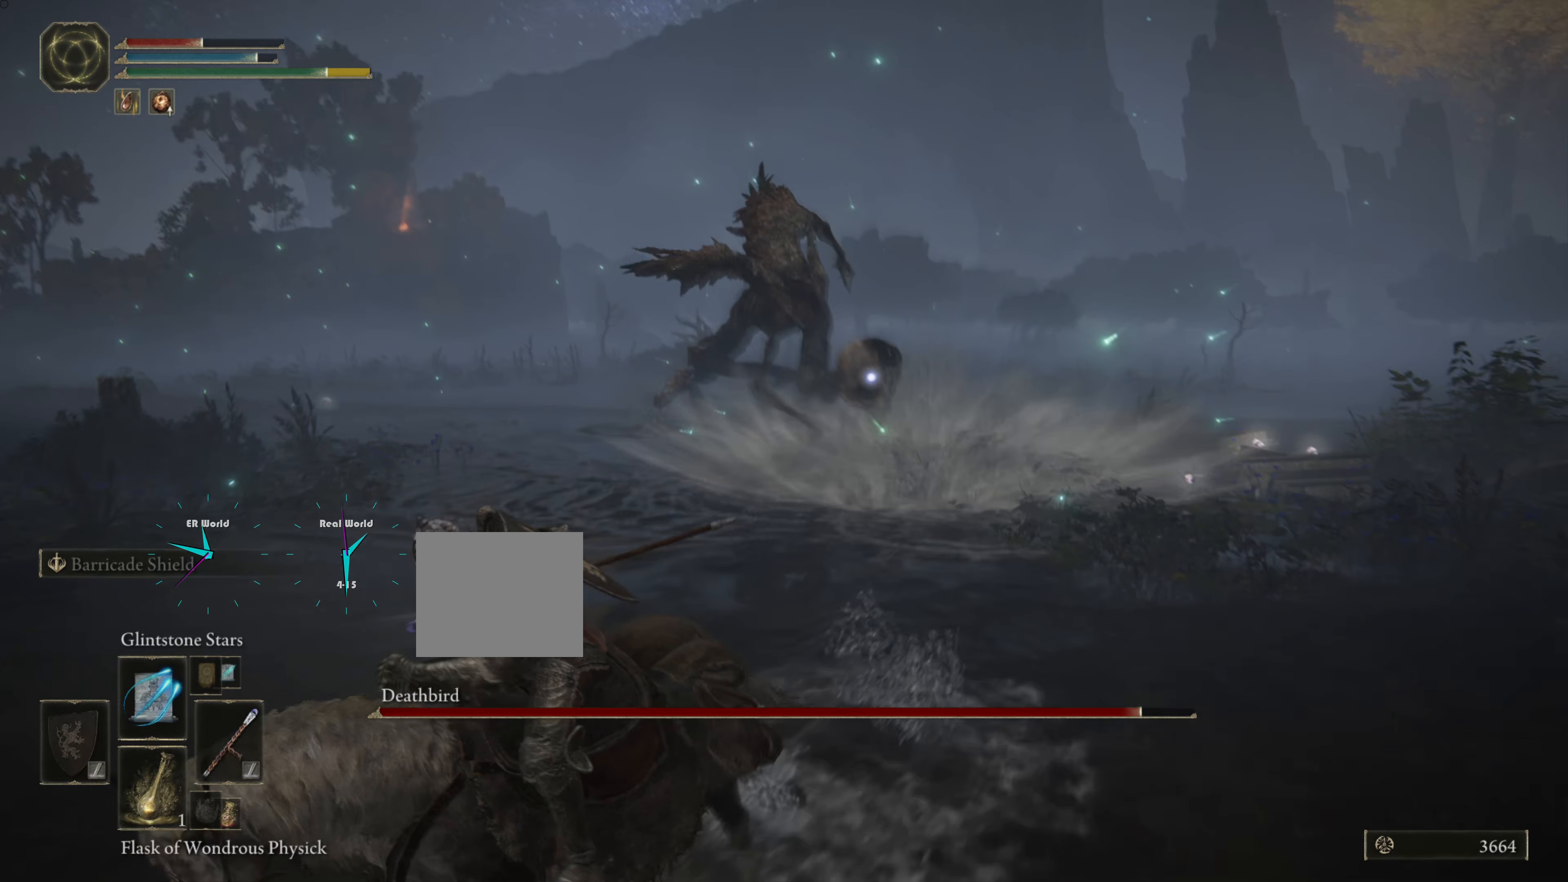
{"buttons": ["R1"], "left_stick": "up", "right_stick": "center", "events": [[133, "left_stick", "up-left"], [166, "R1", "down"], [317, "R1", "up"], [433, "left_stick", "up"], [500, "R1", "down"]]}
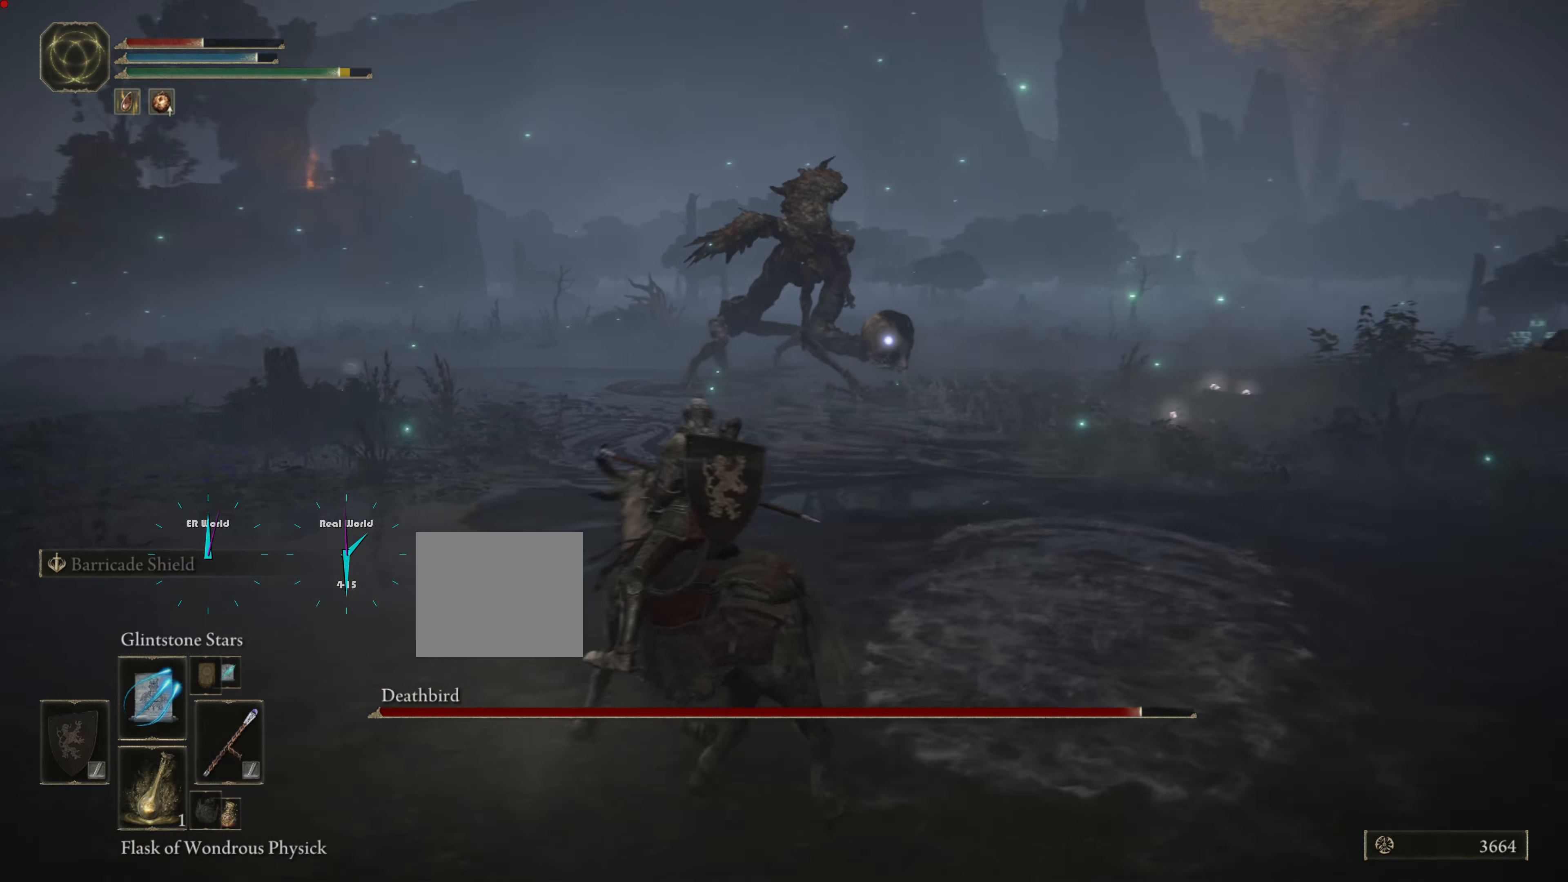
{"buttons": [], "left_stick": "center", "right_stick": "center", "events": [[117, "R1", "up"], [184, "R1", "down"], [184, "left_stick", "center"], [217, "R1", "up"], [284, "R1", "down"], [367, "R1", "up"], [451, "R1", "down"], [484, "R1", "up"]]}
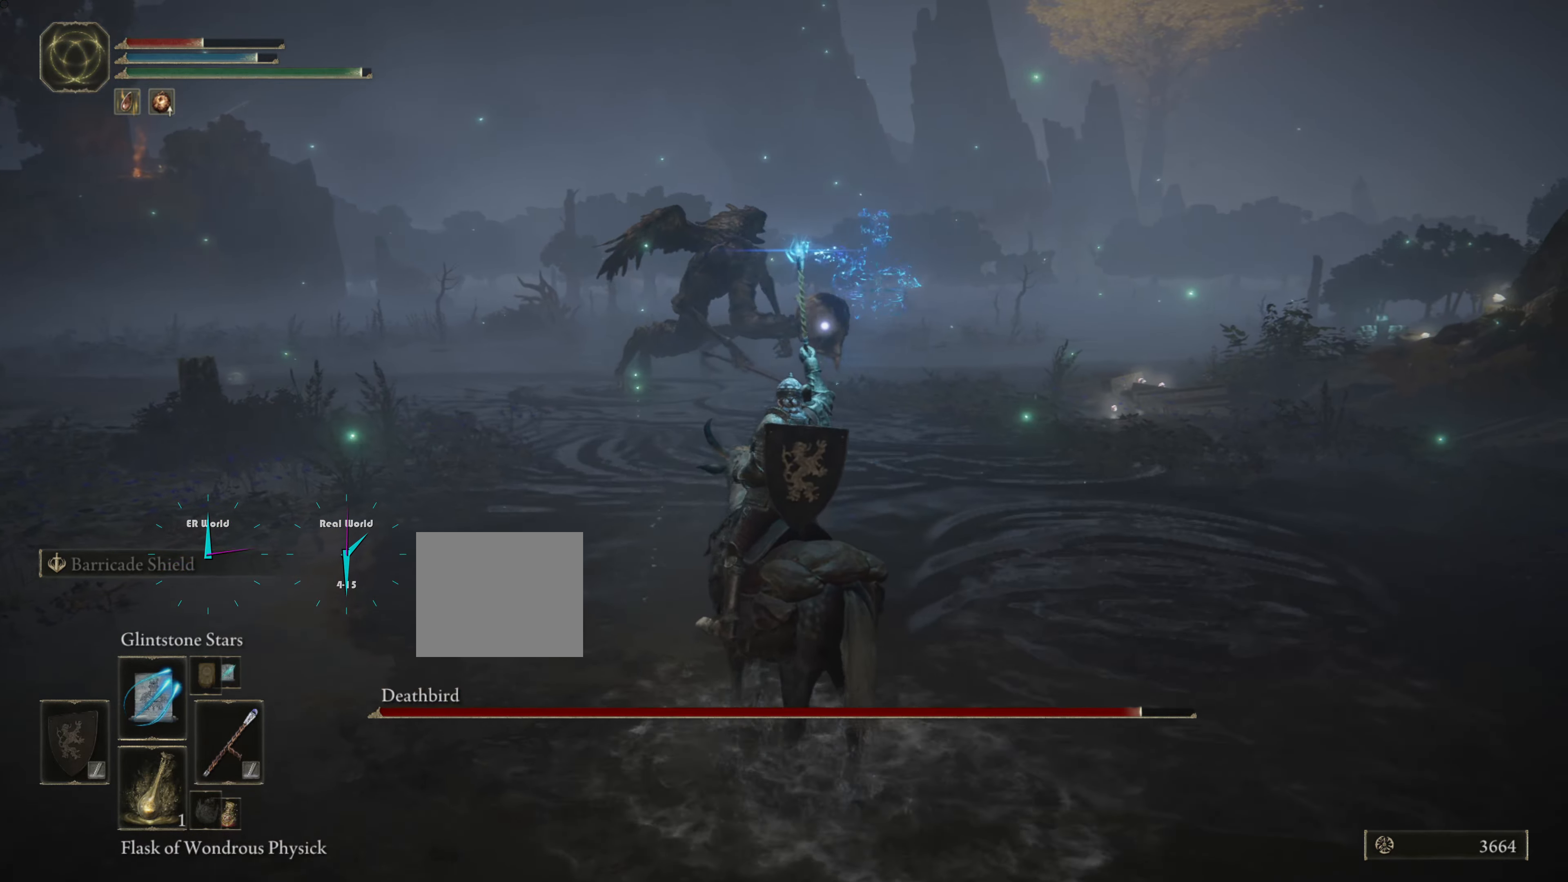
{"buttons": [], "left_stick": "left", "right_stick": "center", "events": [[83, "left_stick", "left"], [233, "CIRCLE", "down"], [283, "CIRCLE", "up"], [400, "CIRCLE", "down"], [450, "CIRCLE", "up"]]}
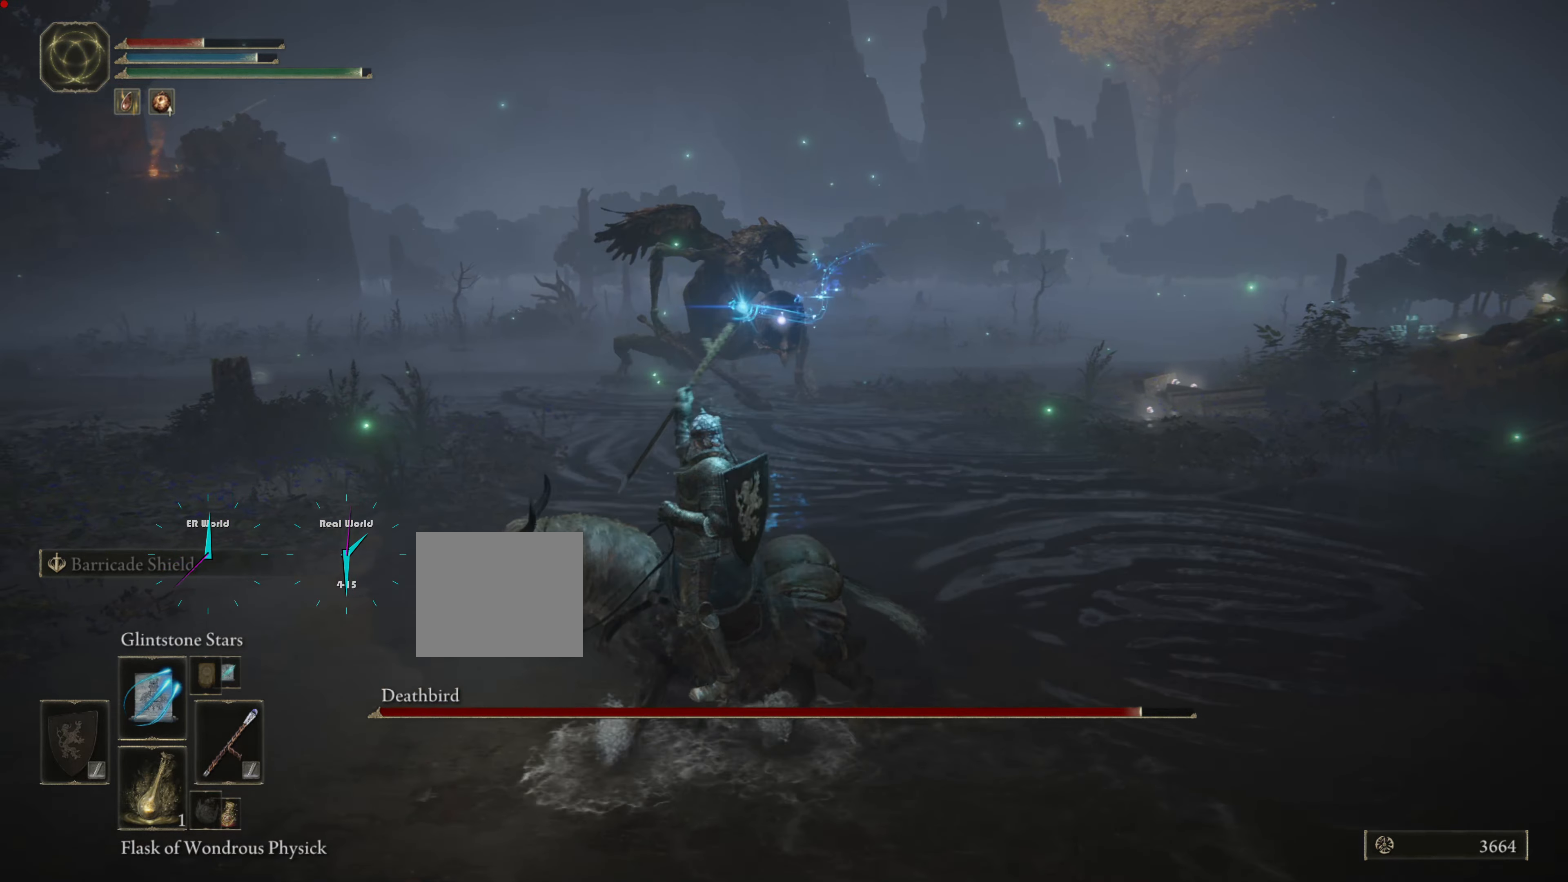
{"buttons": [], "left_stick": "left", "right_stick": "center", "events": [[34, "CIRCLE", "down"], [117, "CIRCLE", "up"], [200, "CIRCLE", "down"], [300, "CIRCLE", "up"], [384, "CIRCLE", "down"], [451, "CIRCLE", "up"]]}
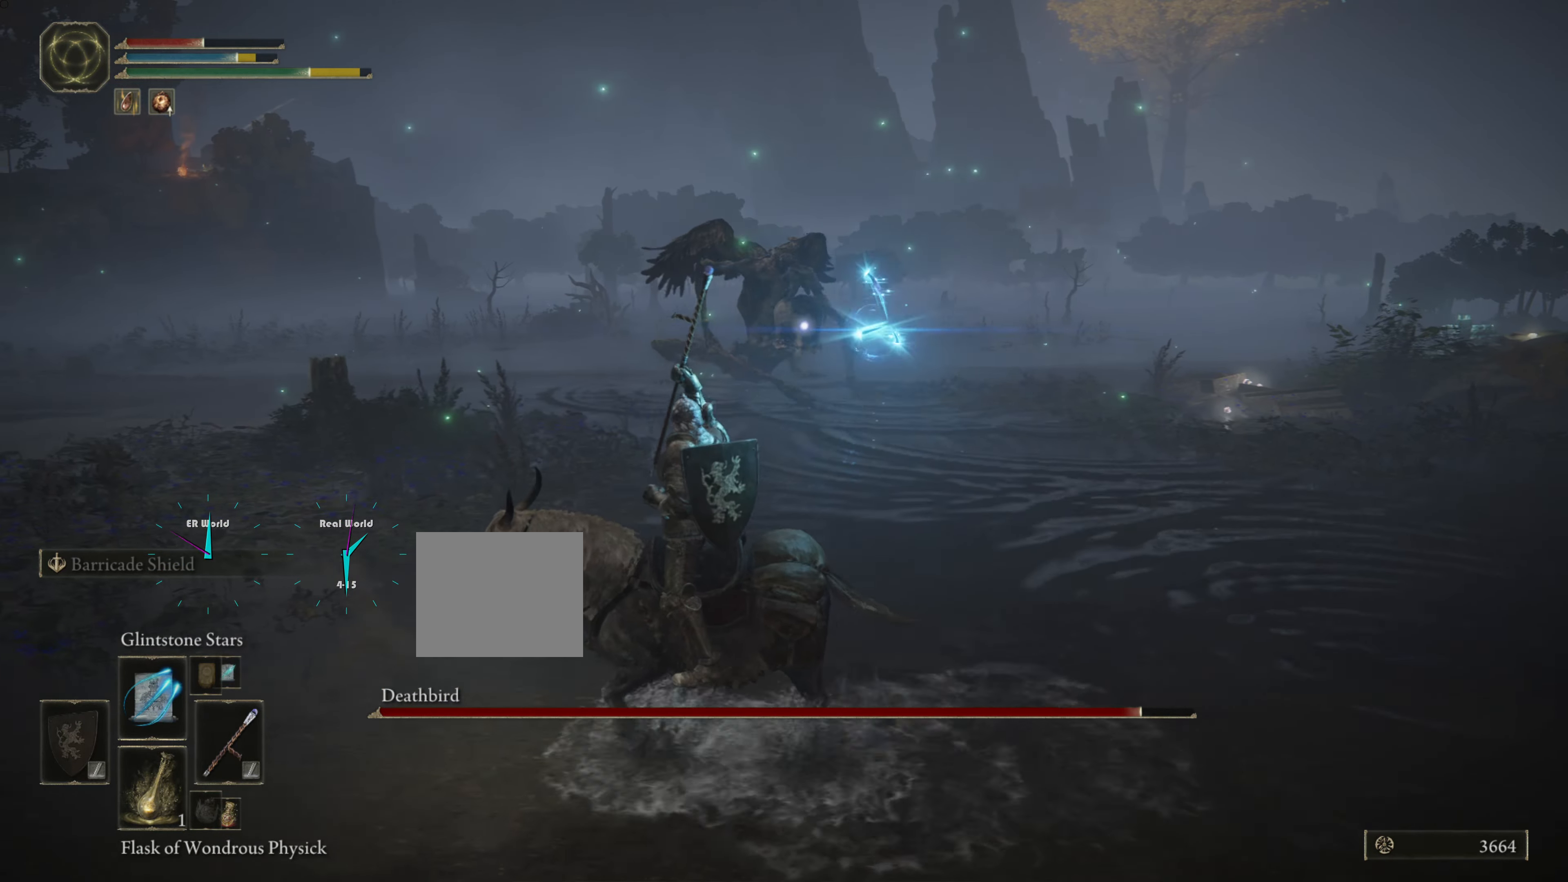
{"buttons": [], "left_stick": "left", "right_stick": "center", "events": [[50, "CIRCLE", "down"], [100, "CIRCLE", "up"], [233, "CIRCLE", "down"], [284, "CIRCLE", "up"], [384, "CIRCLE", "down"], [467, "CIRCLE", "up"]]}
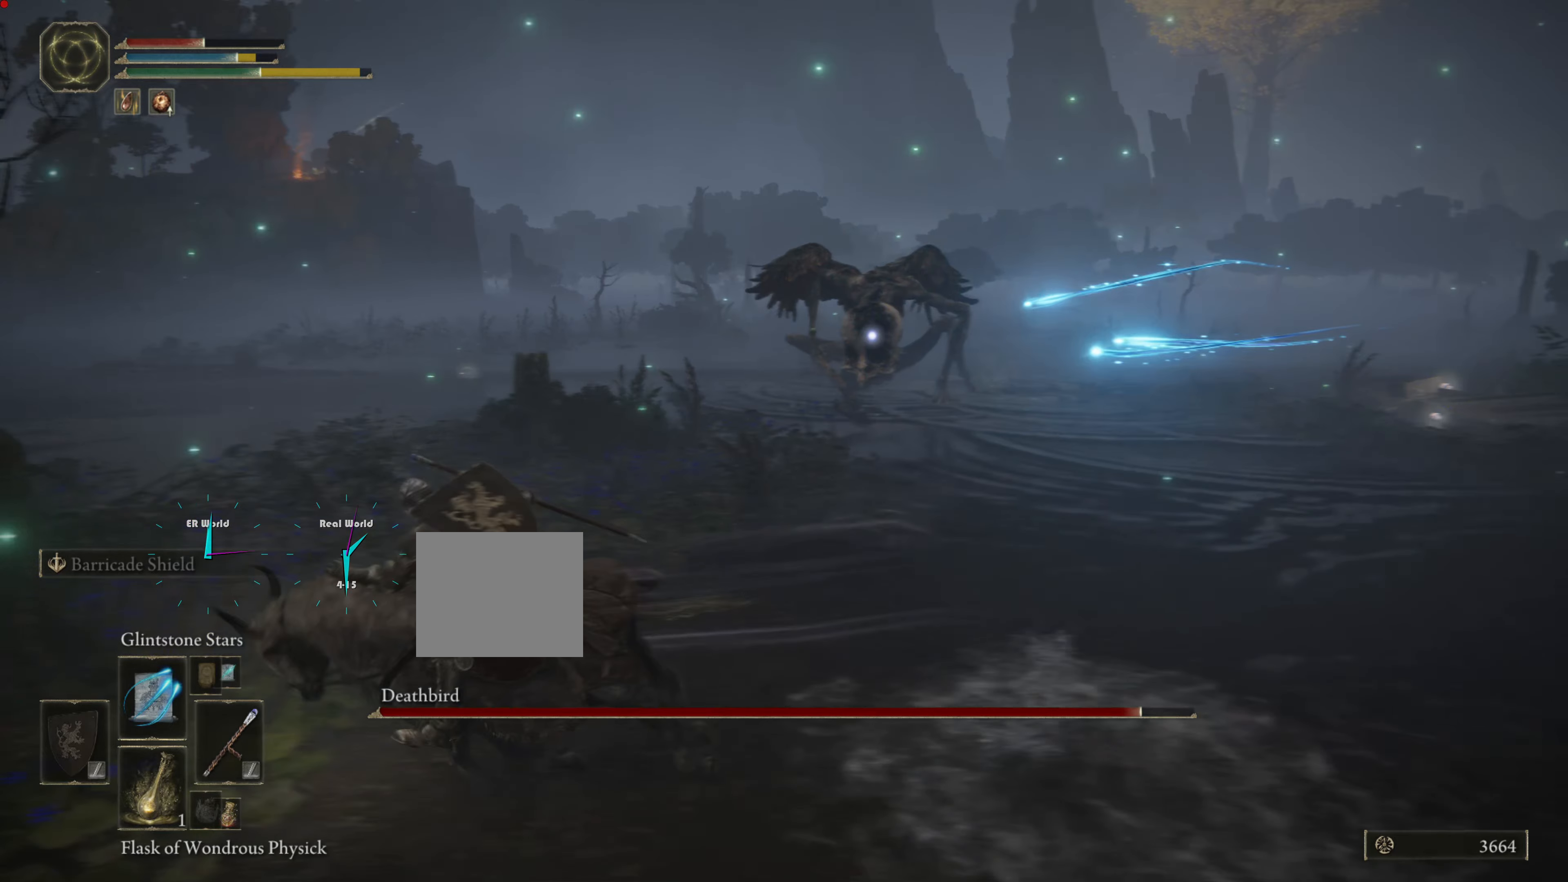
{"buttons": [], "left_stick": "left", "right_stick": "center", "events": [[84, "CIRCLE", "down"], [151, "CIRCLE", "up"], [267, "CIRCLE", "down"], [301, "CIRCLE", "up"], [434, "CIRCLE", "down"], [501, "CIRCLE", "up"]]}
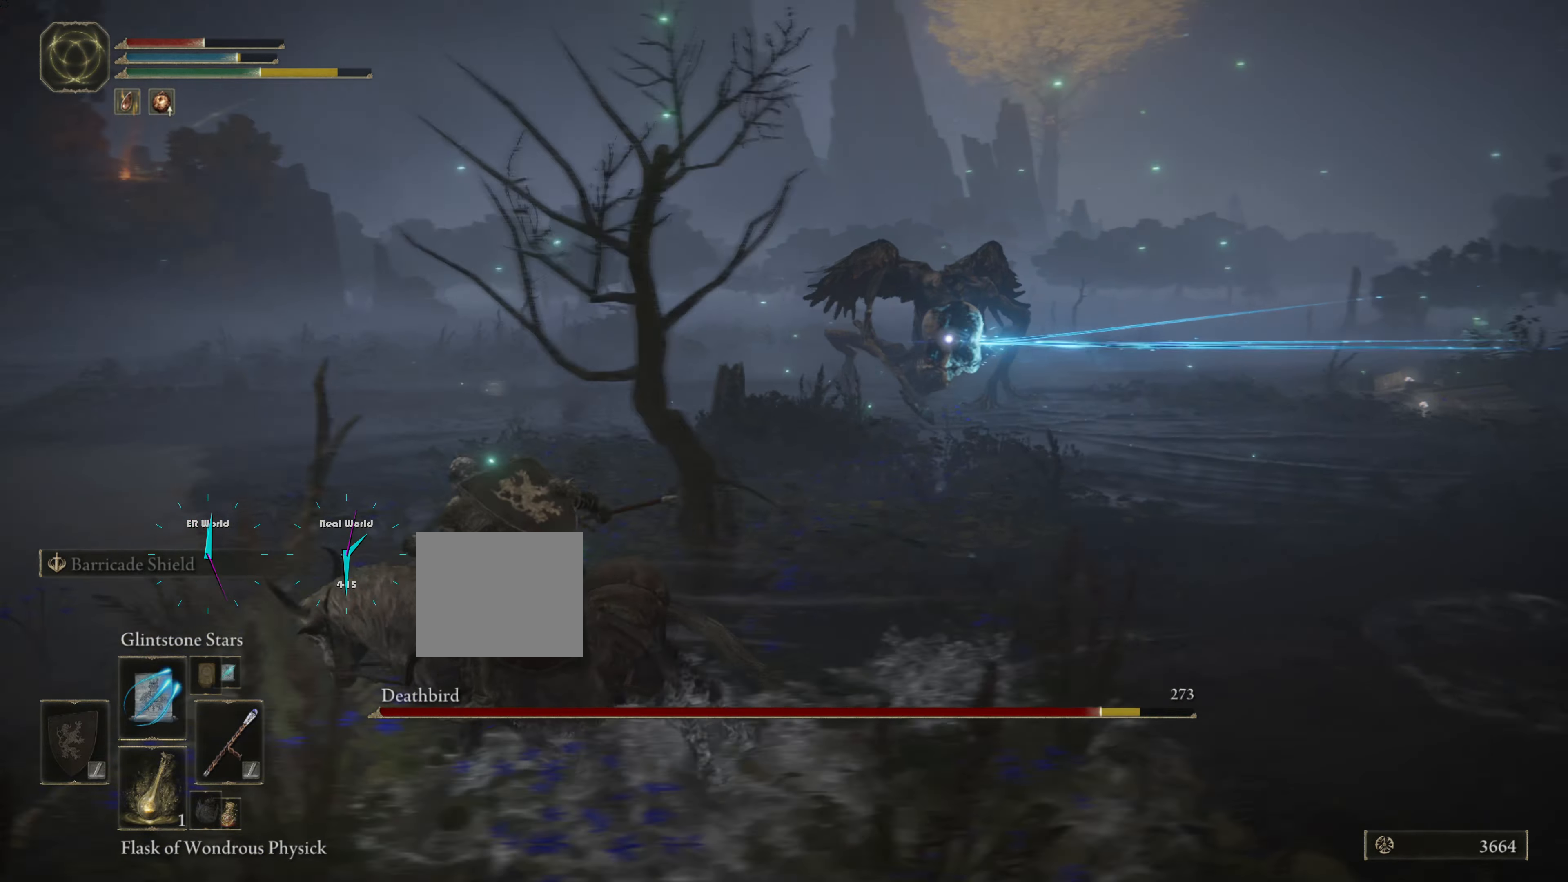
{"buttons": ["CIRCLE"], "left_stick": "left", "right_stick": "center", "events": [[100, "CIRCLE", "down"], [183, "CIRCLE", "up"], [250, "CIRCLE", "down"], [367, "CIRCLE", "up"], [467, "CIRCLE", "down"]]}
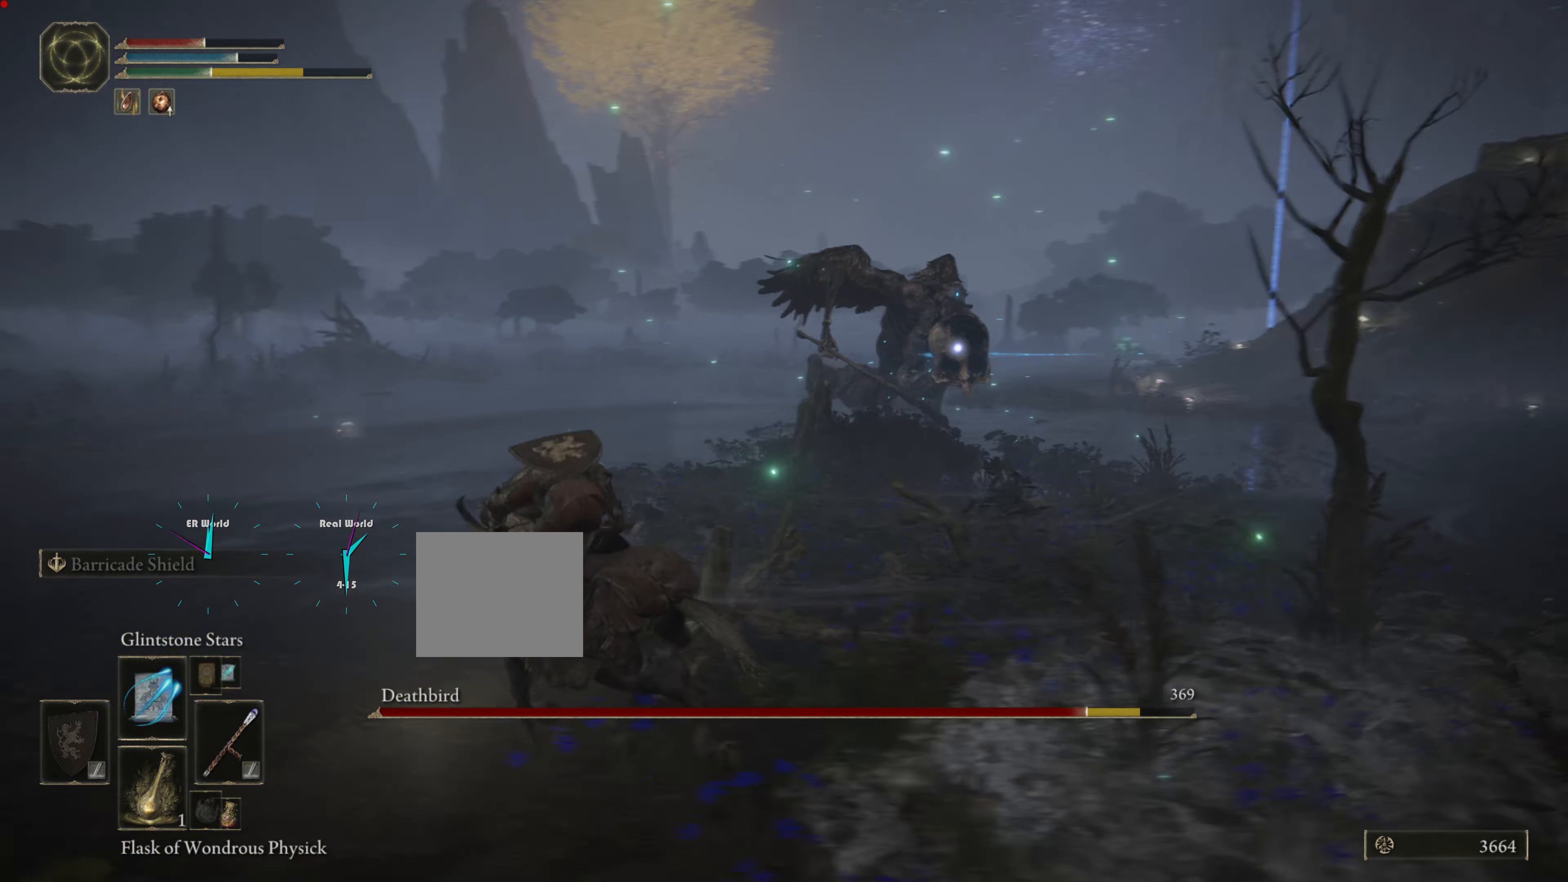
{"buttons": ["CIRCLE"], "left_stick": "down-left", "right_stick": "center", "events": [[17, "CIRCLE", "up"], [101, "CIRCLE", "down"], [201, "CIRCLE", "up"], [284, "CIRCLE", "down"], [367, "CIRCLE", "up"], [384, "left_stick", "down-left"], [484, "CIRCLE", "down"]]}
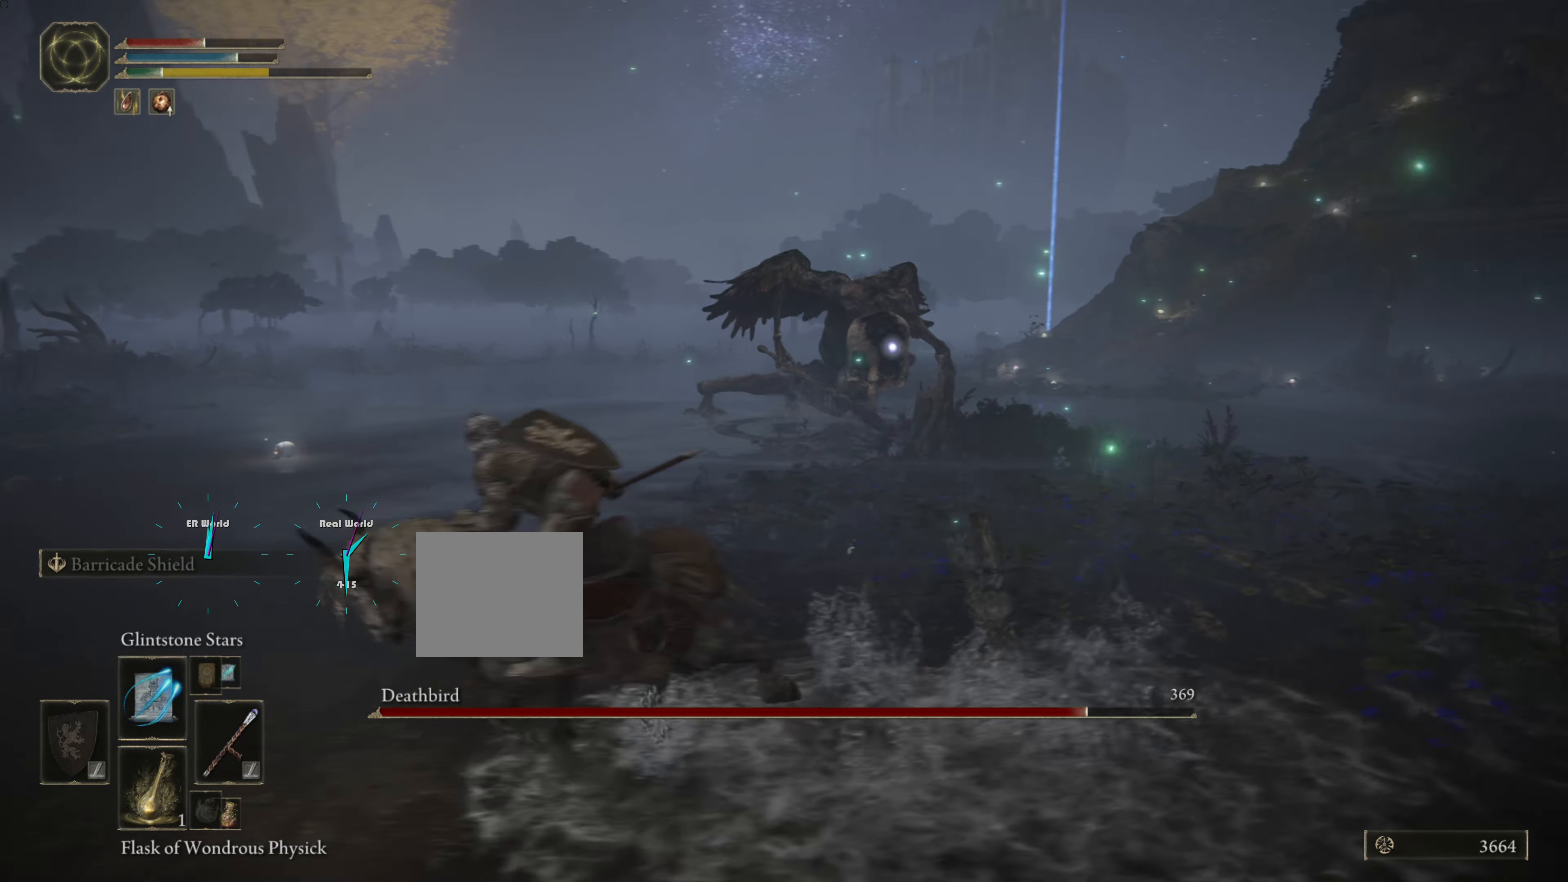
{"buttons": [], "left_stick": "left", "right_stick": "center", "events": [[67, "CIRCLE", "up"], [67, "left_stick", "left"], [117, "CIRCLE", "down"], [233, "CIRCLE", "up"], [334, "CIRCLE", "down"], [367, "CIRCLE", "up"]]}
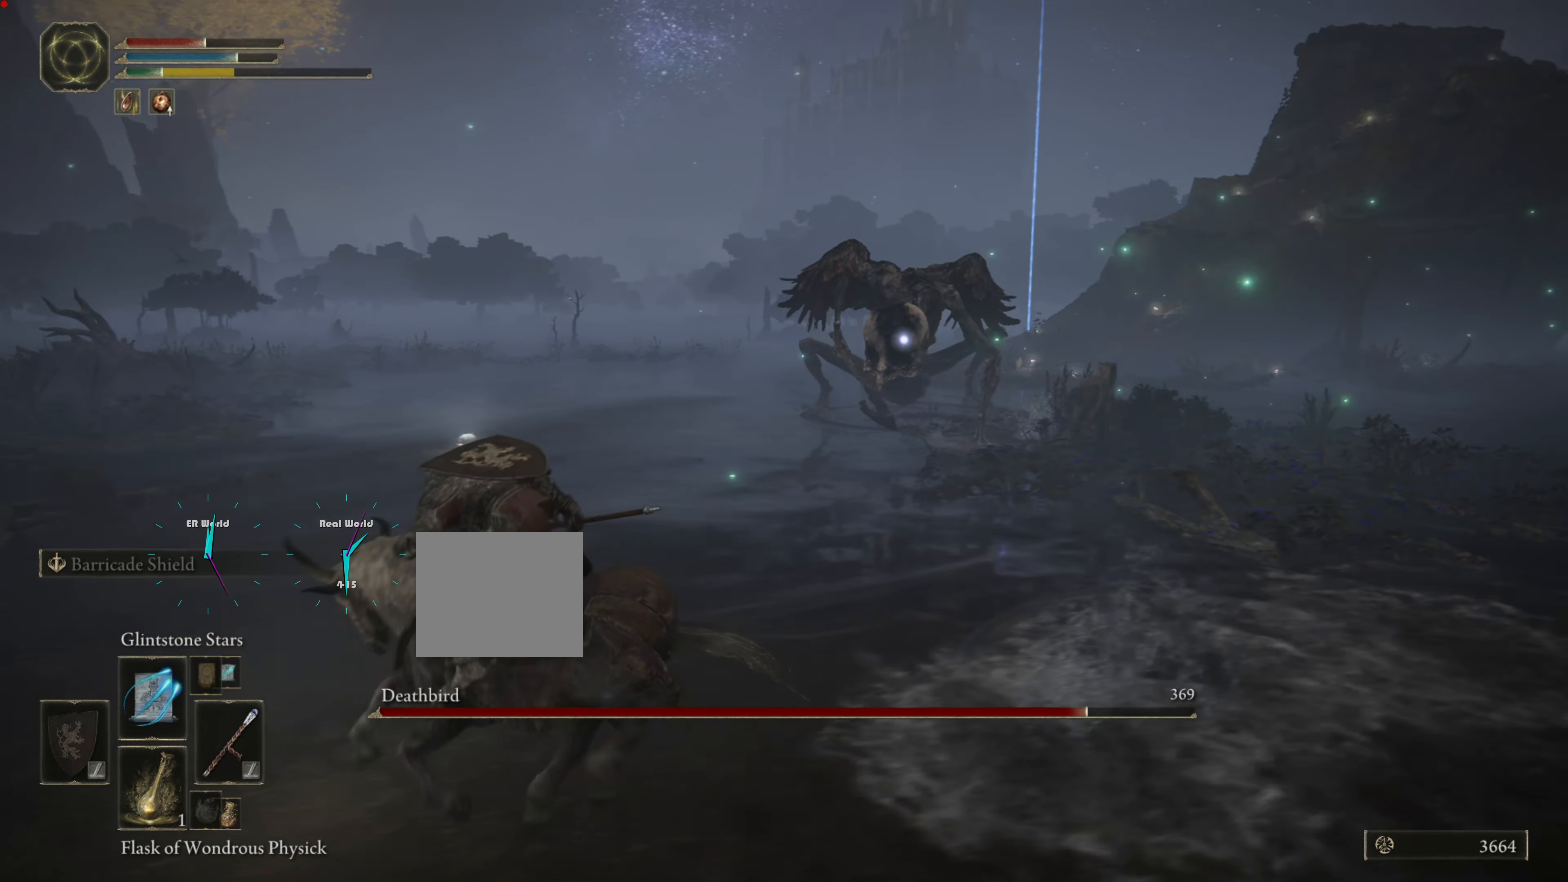
{"buttons": [], "left_stick": "left", "right_stick": "center", "events": []}
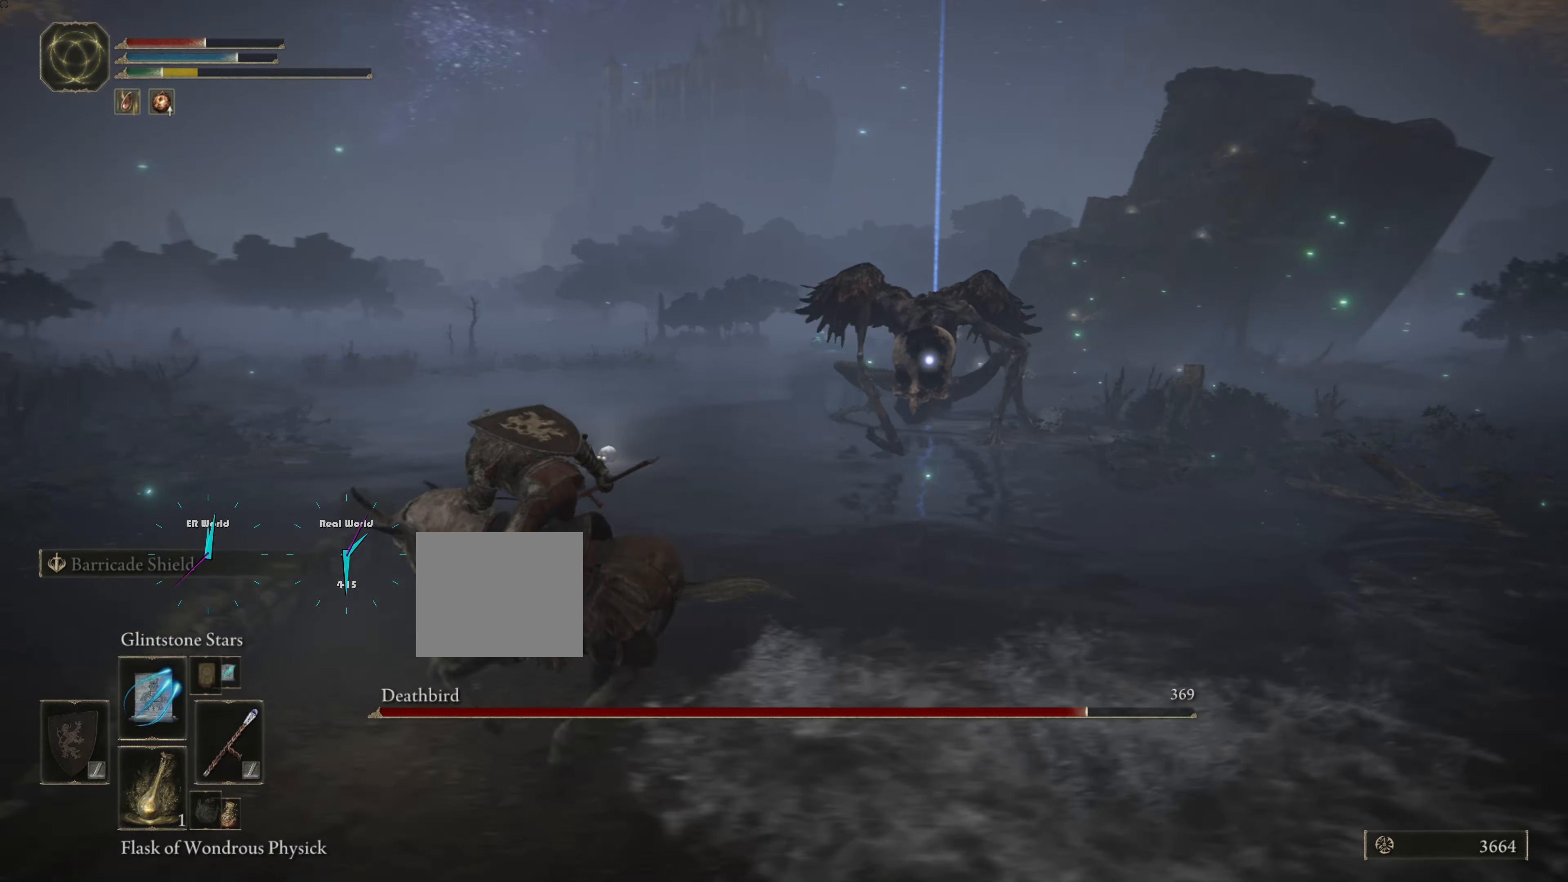
{"buttons": ["CIRCLE"], "left_stick": "left", "right_stick": "center", "events": [[134, "CIRCLE", "down"], [234, "CIRCLE", "up"], [334, "CIRCLE", "down"], [434, "CIRCLE", "up"], [484, "CIRCLE", "down"]]}
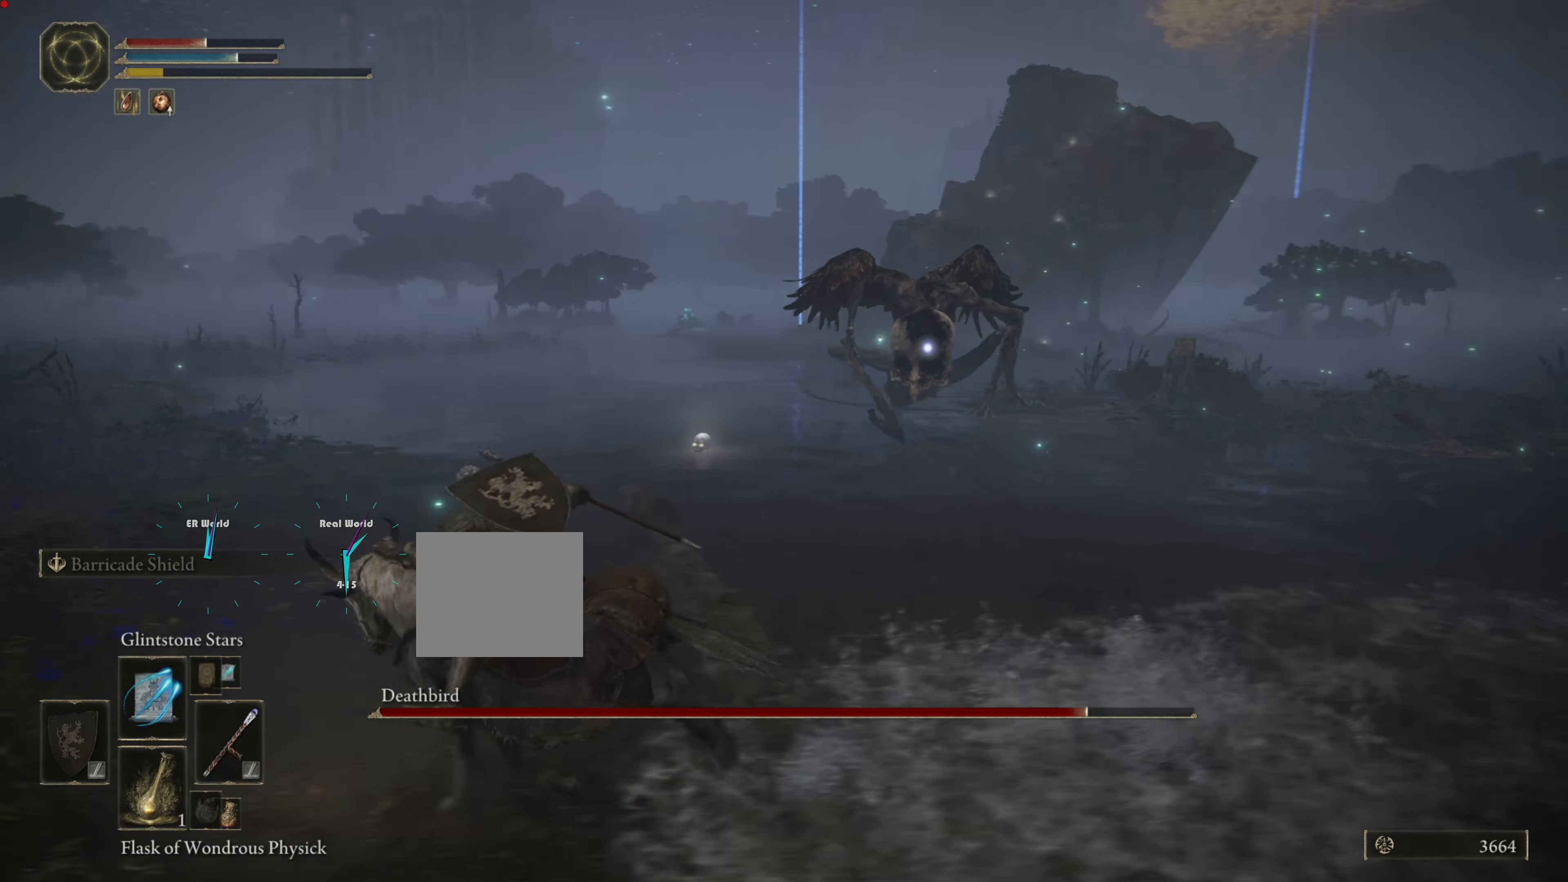
{"buttons": [], "left_stick": "left", "right_stick": "center", "events": [[66, "CIRCLE", "up"], [133, "CIRCLE", "down"], [233, "CIRCLE", "up"], [333, "CIRCLE", "down"], [467, "CIRCLE", "up"]]}
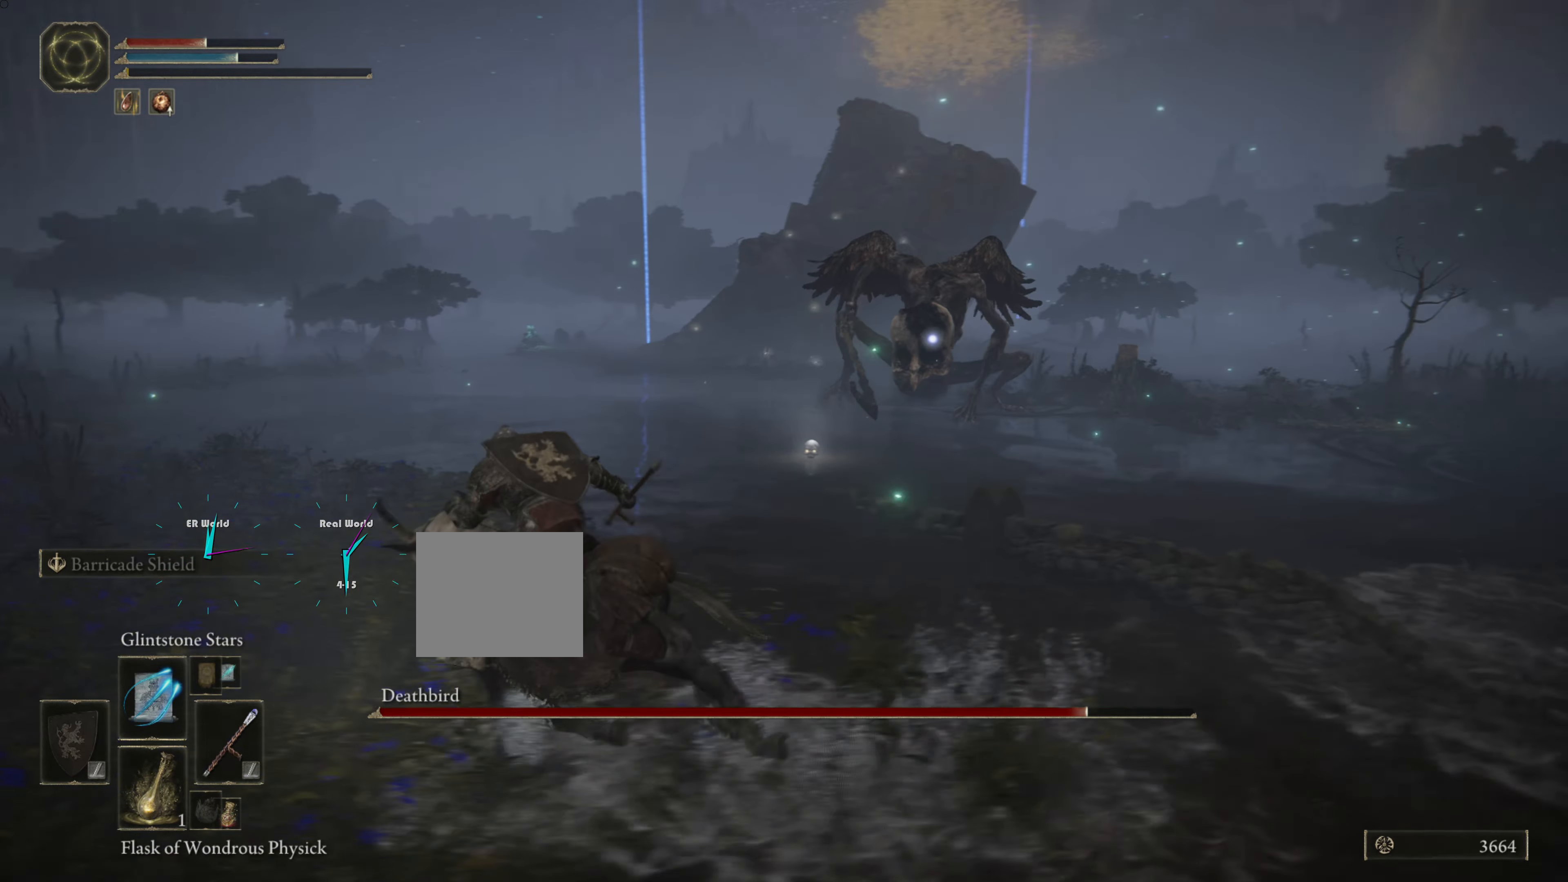
{"buttons": [], "left_stick": "left", "right_stick": "center", "events": [[34, "CIRCLE", "down"], [84, "CIRCLE", "up"], [217, "CIRCLE", "down"], [284, "CIRCLE", "up"], [367, "CIRCLE", "down"], [484, "CIRCLE", "up"]]}
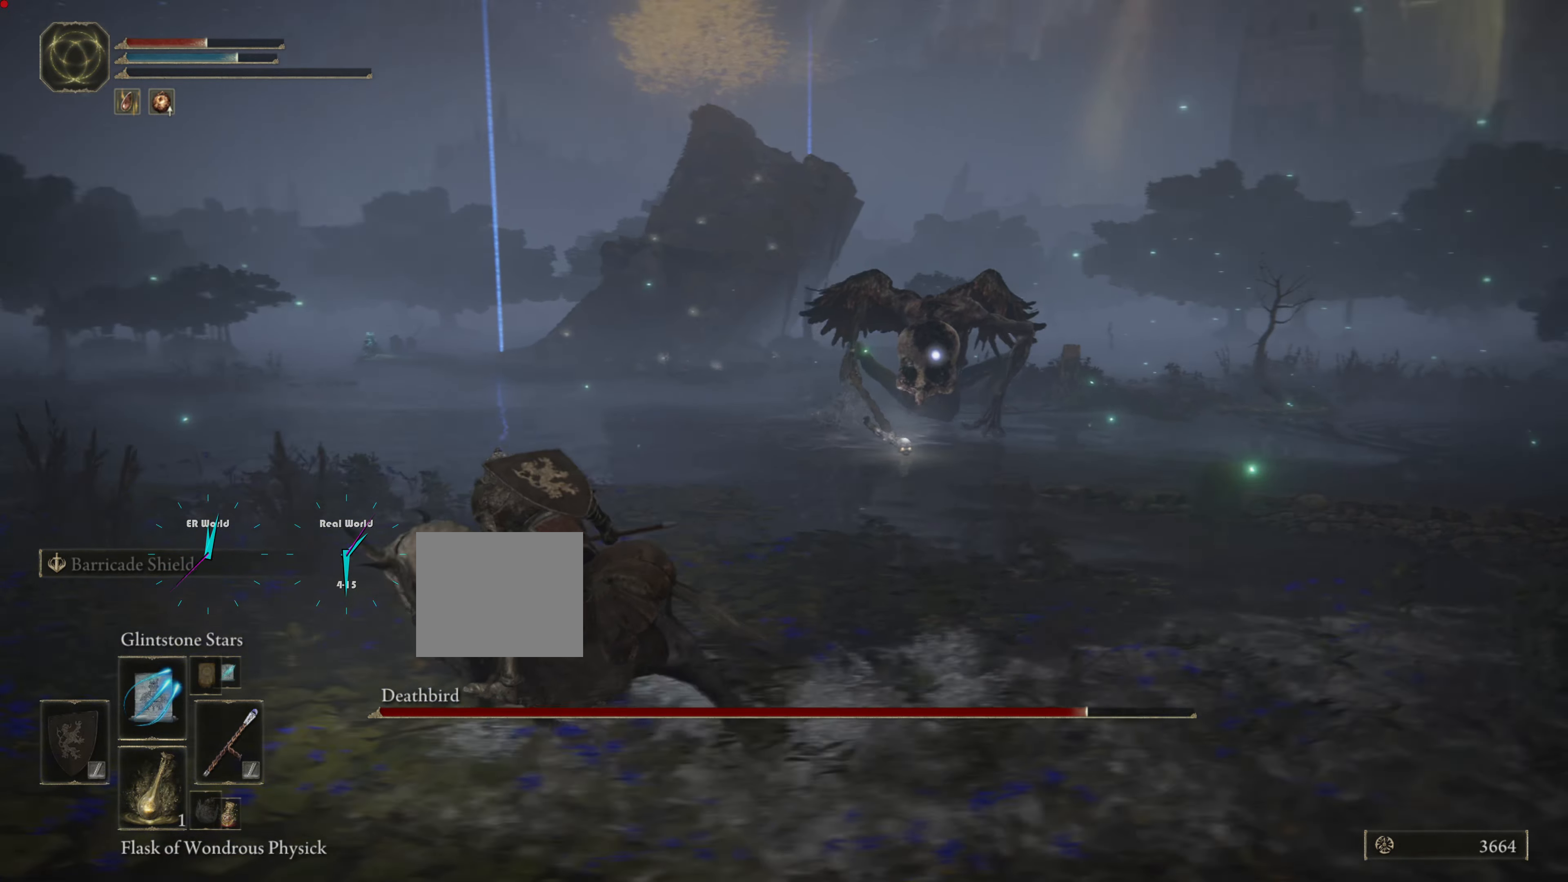
{"buttons": [], "left_stick": "left", "right_stick": "center", "events": [[66, "CIRCLE", "down"], [117, "CIRCLE", "up"], [233, "CIRCLE", "down"], [317, "CIRCLE", "up"], [433, "CIRCLE", "down"], [500, "CIRCLE", "up"]]}
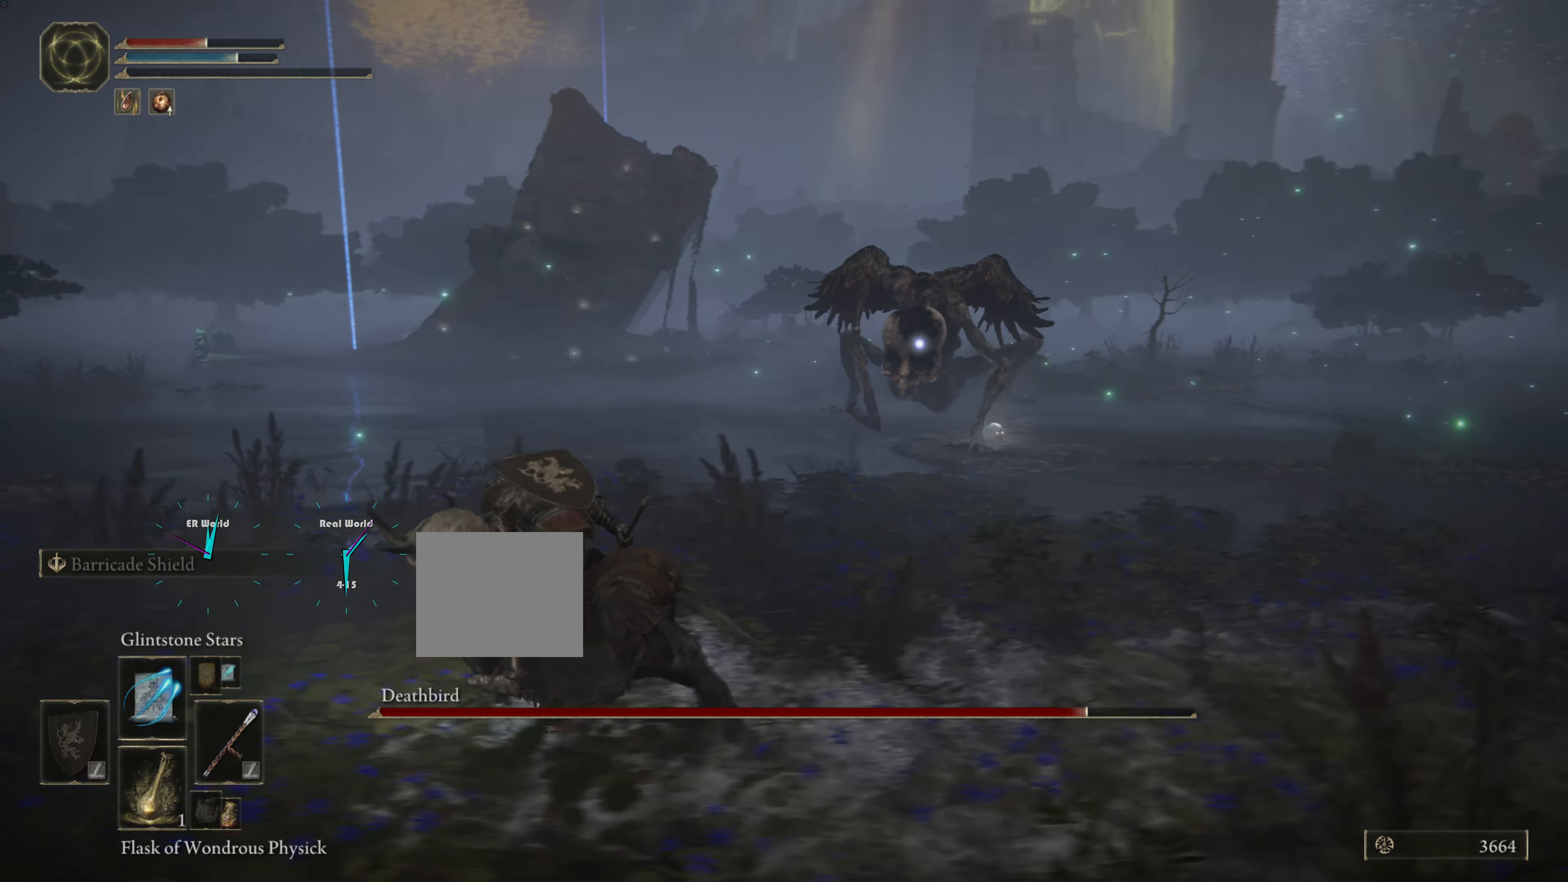
{"buttons": ["CIRCLE"], "left_stick": "left", "right_stick": "center", "events": [[84, "CIRCLE", "down"], [184, "CIRCLE", "up"], [267, "CIRCLE", "down"], [334, "CIRCLE", "up"], [418, "CIRCLE", "down"]]}
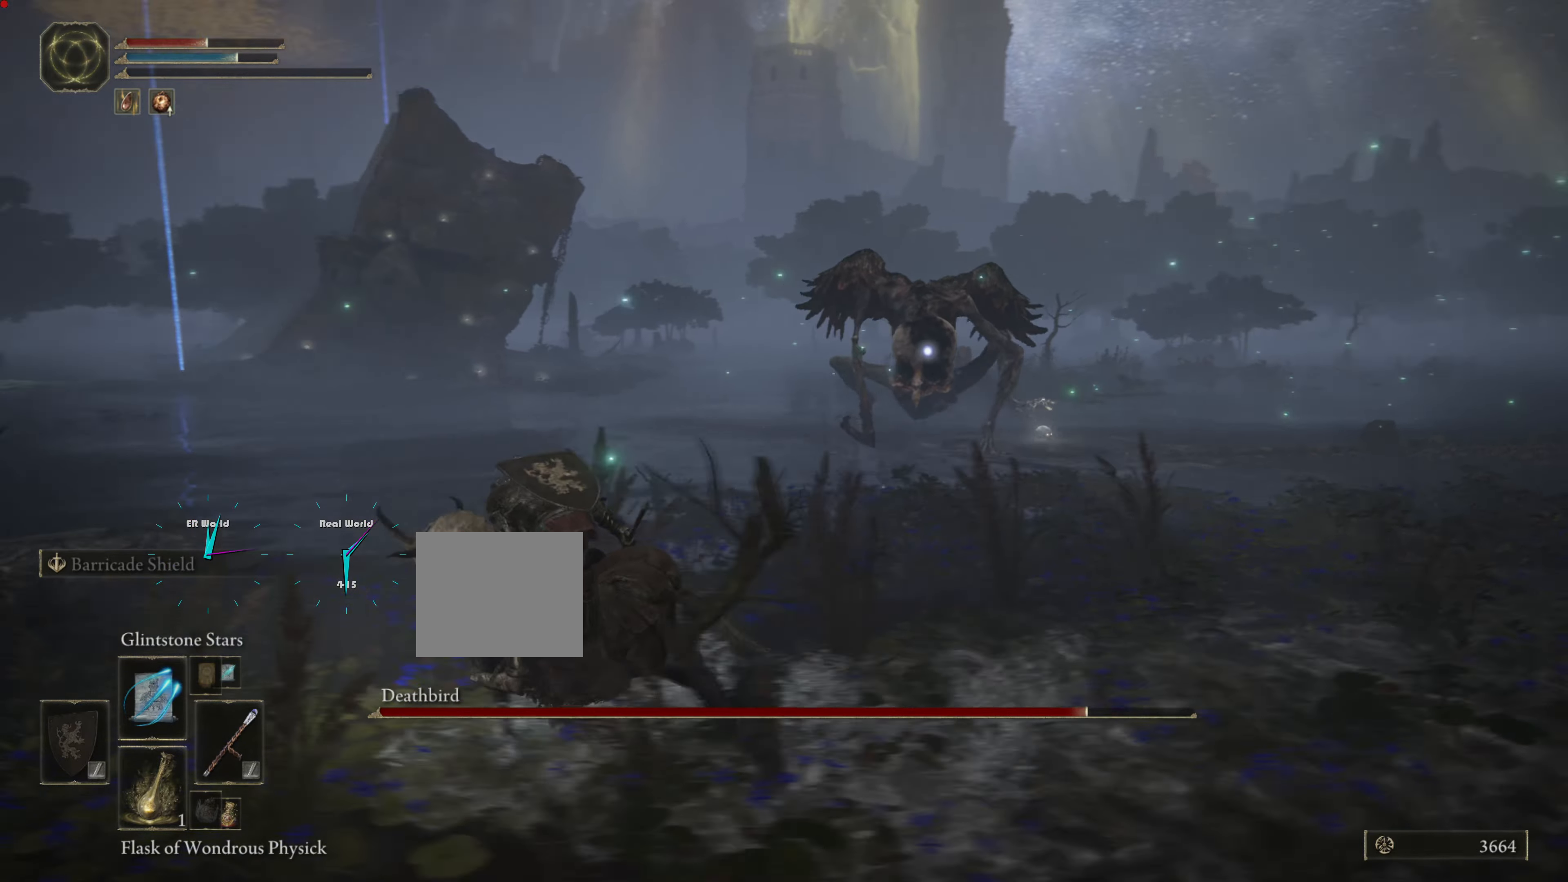
{"buttons": [], "left_stick": "left", "right_stick": "center", "events": [[33, "CIRCLE", "up"], [167, "CIRCLE", "down"], [217, "CIRCLE", "up"], [334, "CIRCLE", "down"], [417, "CIRCLE", "up"]]}
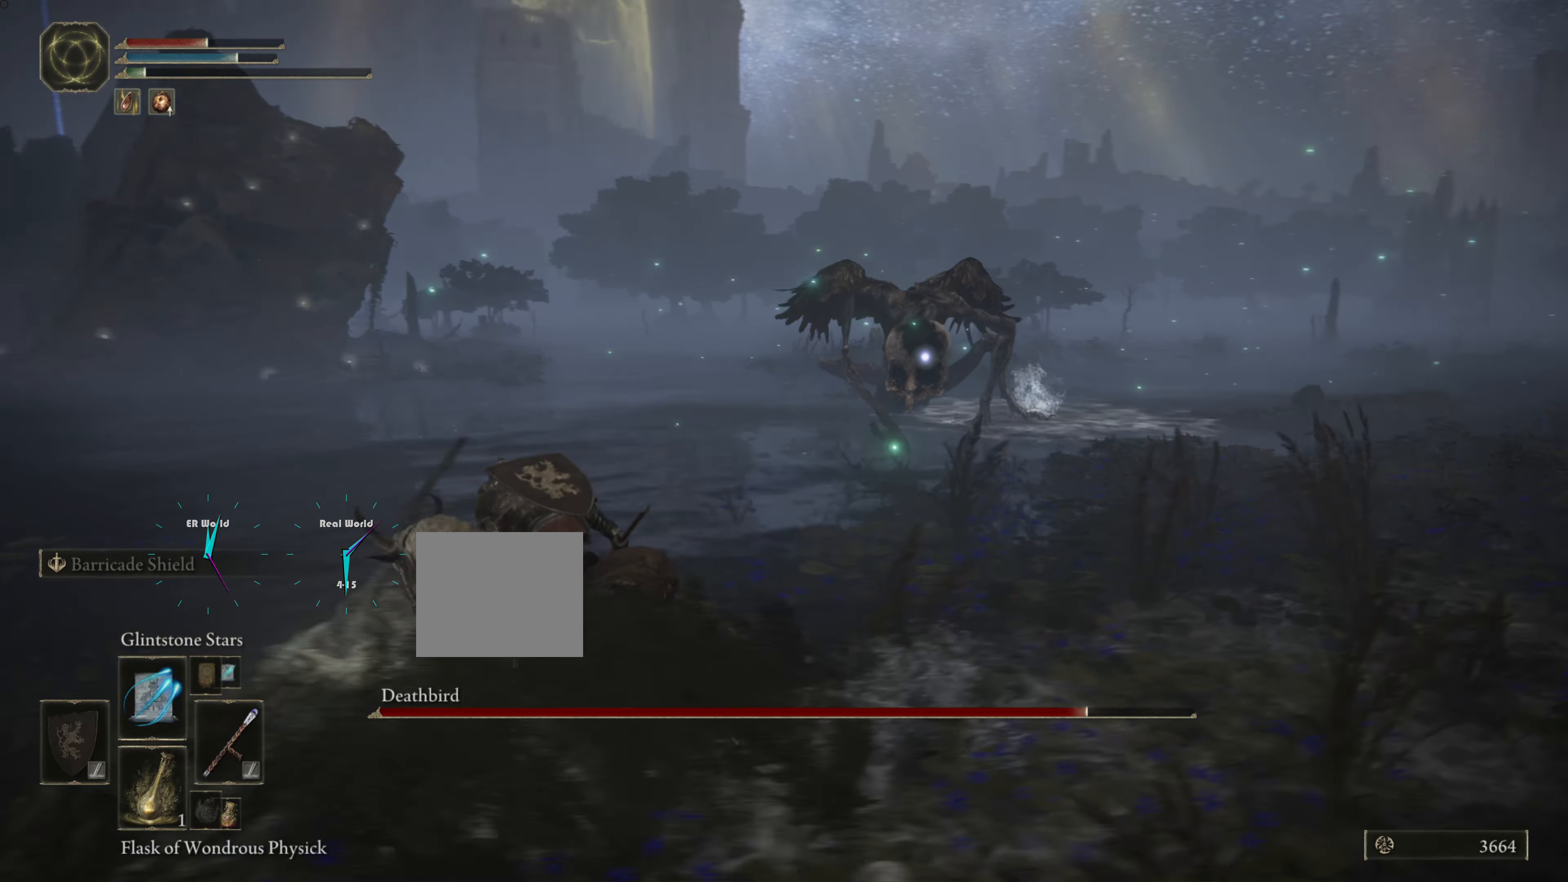
{"buttons": [], "left_stick": "left", "right_stick": "center", "events": [[34, "CIRCLE", "down"], [101, "CIRCLE", "up"], [201, "CIRCLE", "down"], [284, "CIRCLE", "up"], [384, "CIRCLE", "down"], [451, "CIRCLE", "up"]]}
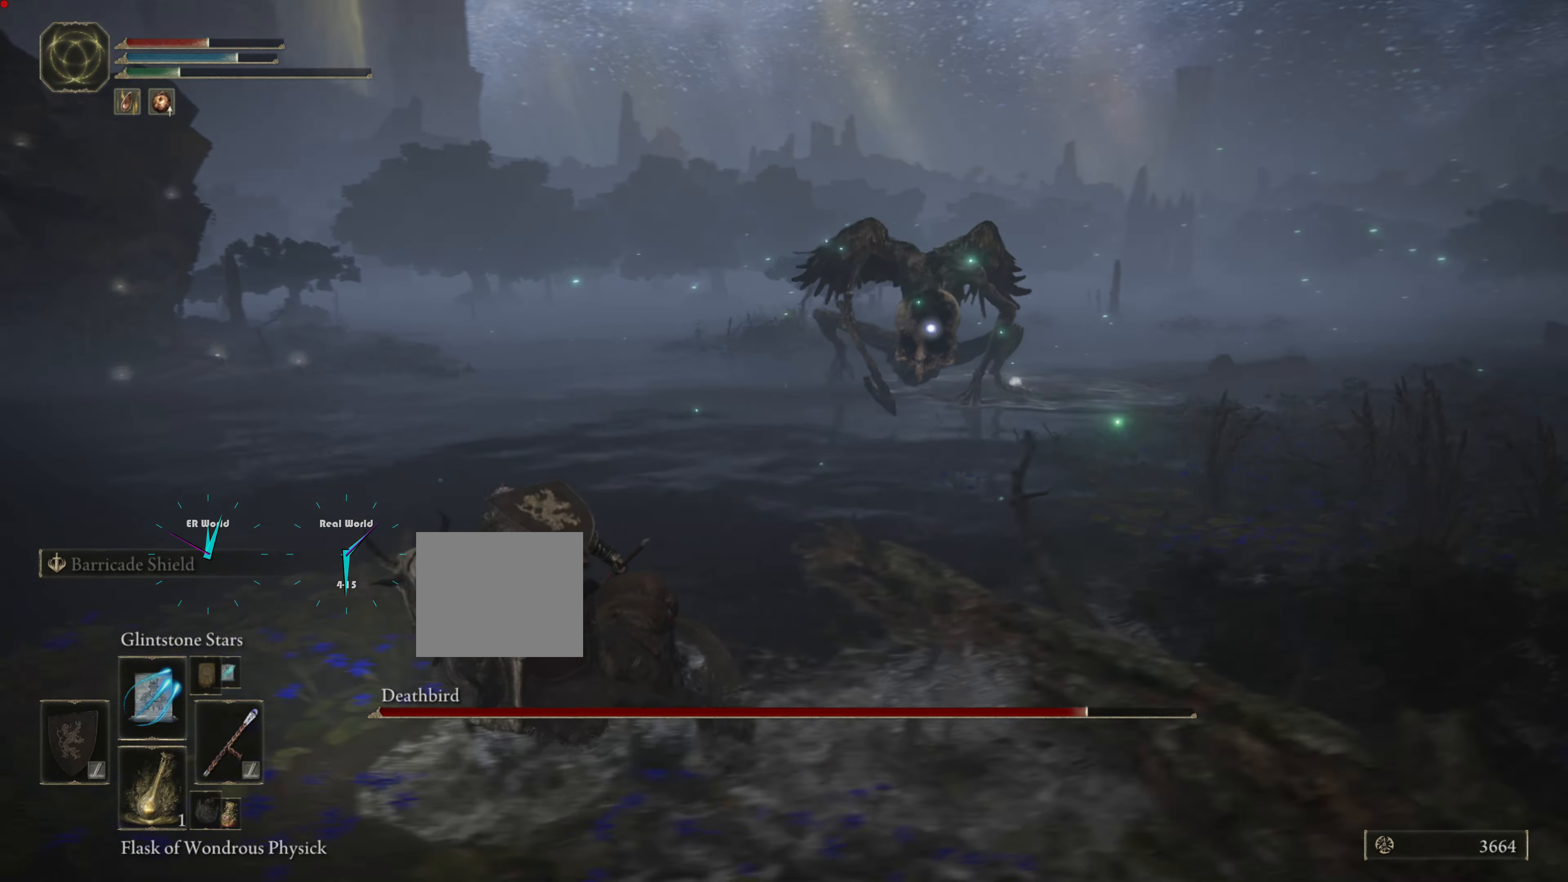
{"buttons": [], "left_stick": "left", "right_stick": "center", "events": [[234, "CIRCLE", "down"], [284, "CIRCLE", "up"], [450, "CIRCLE", "down"], [484, "CIRCLE", "up"]]}
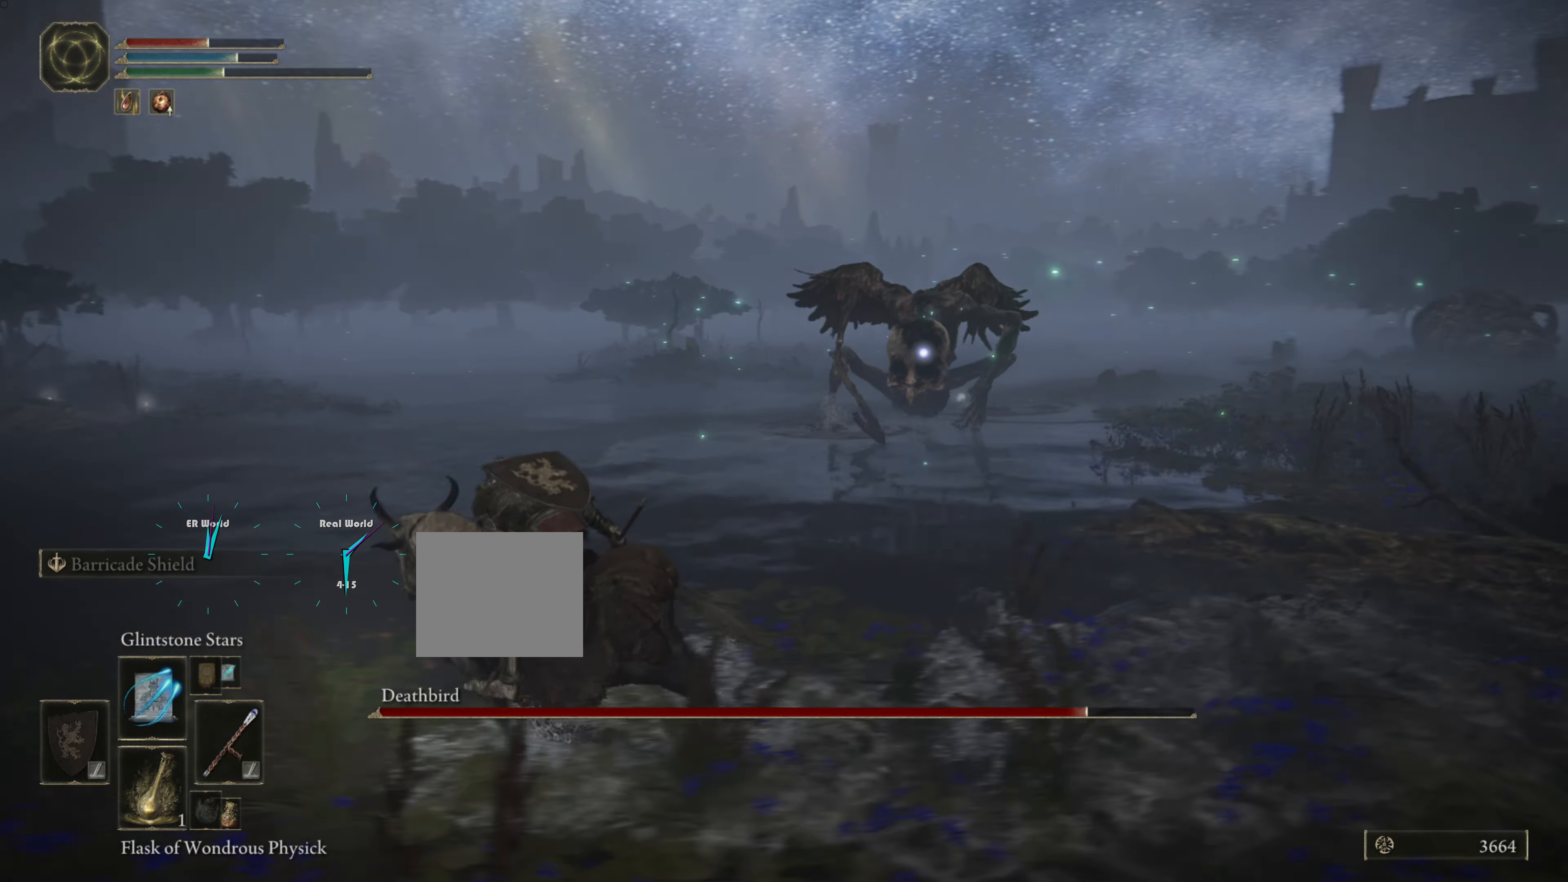
{"buttons": [], "left_stick": "down-left", "right_stick": "center", "events": [[317, "left_stick", "down-left"]]}
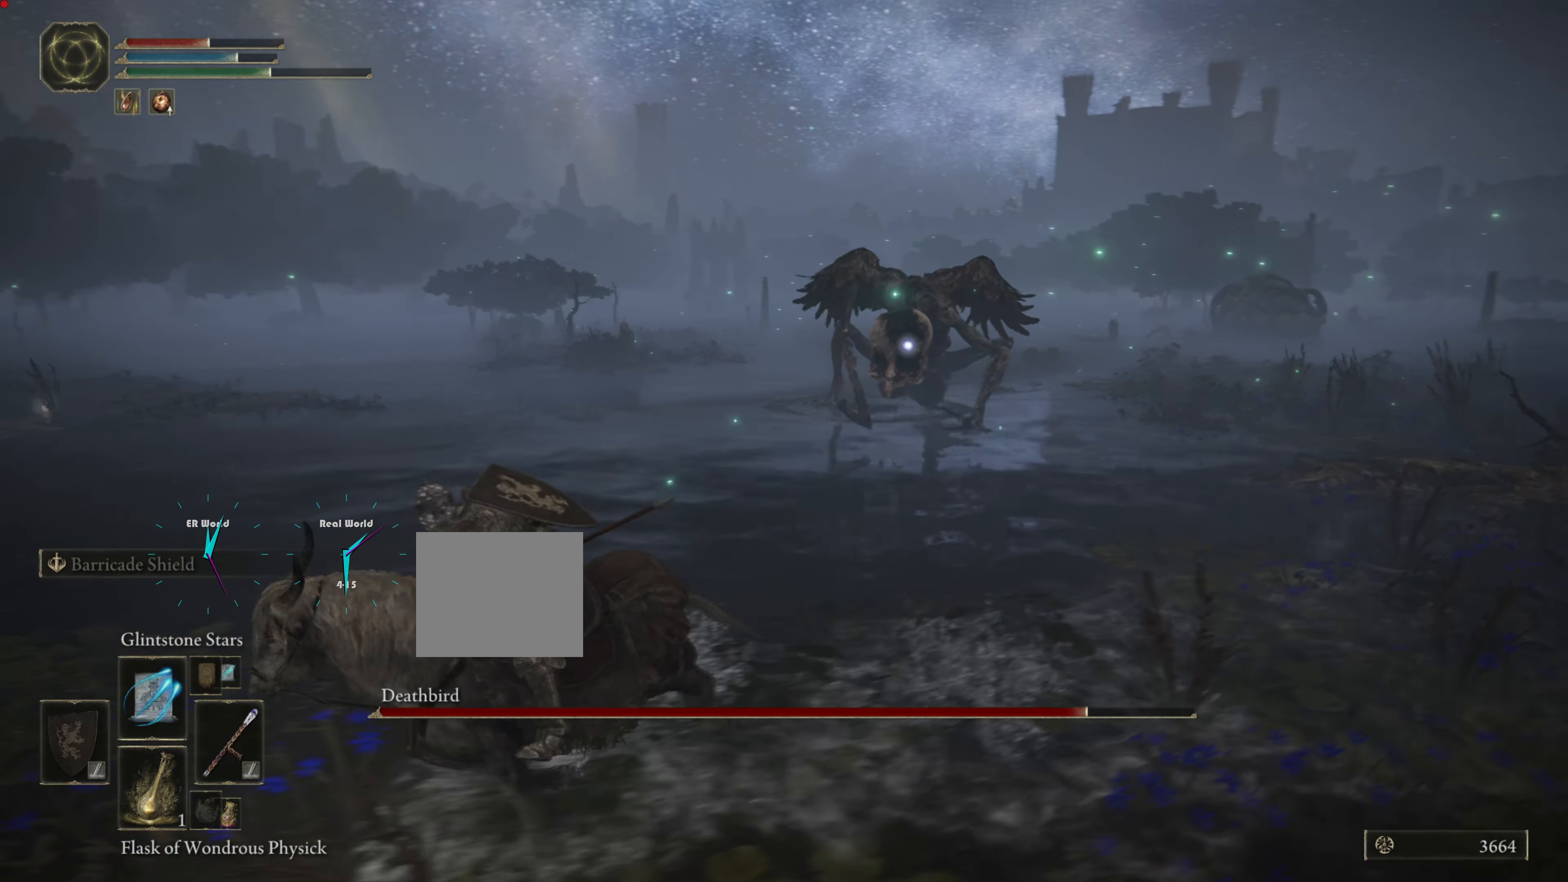
{"buttons": [], "left_stick": "down-left", "right_stick": "center", "events": []}
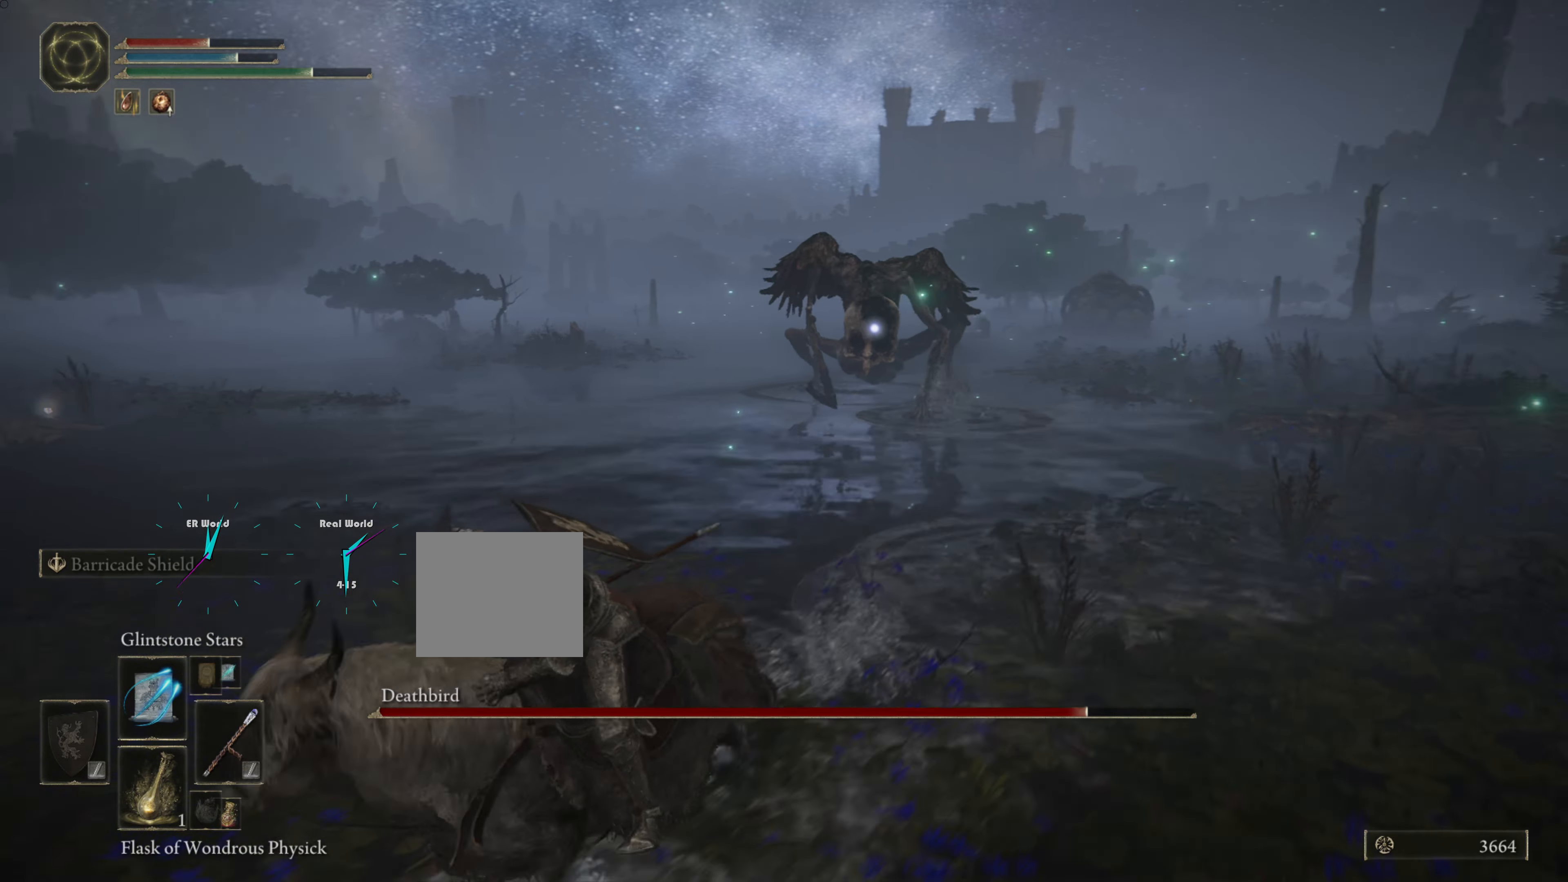
{"buttons": [], "left_stick": "down", "right_stick": "center", "events": [[351, "left_stick", "down"]]}
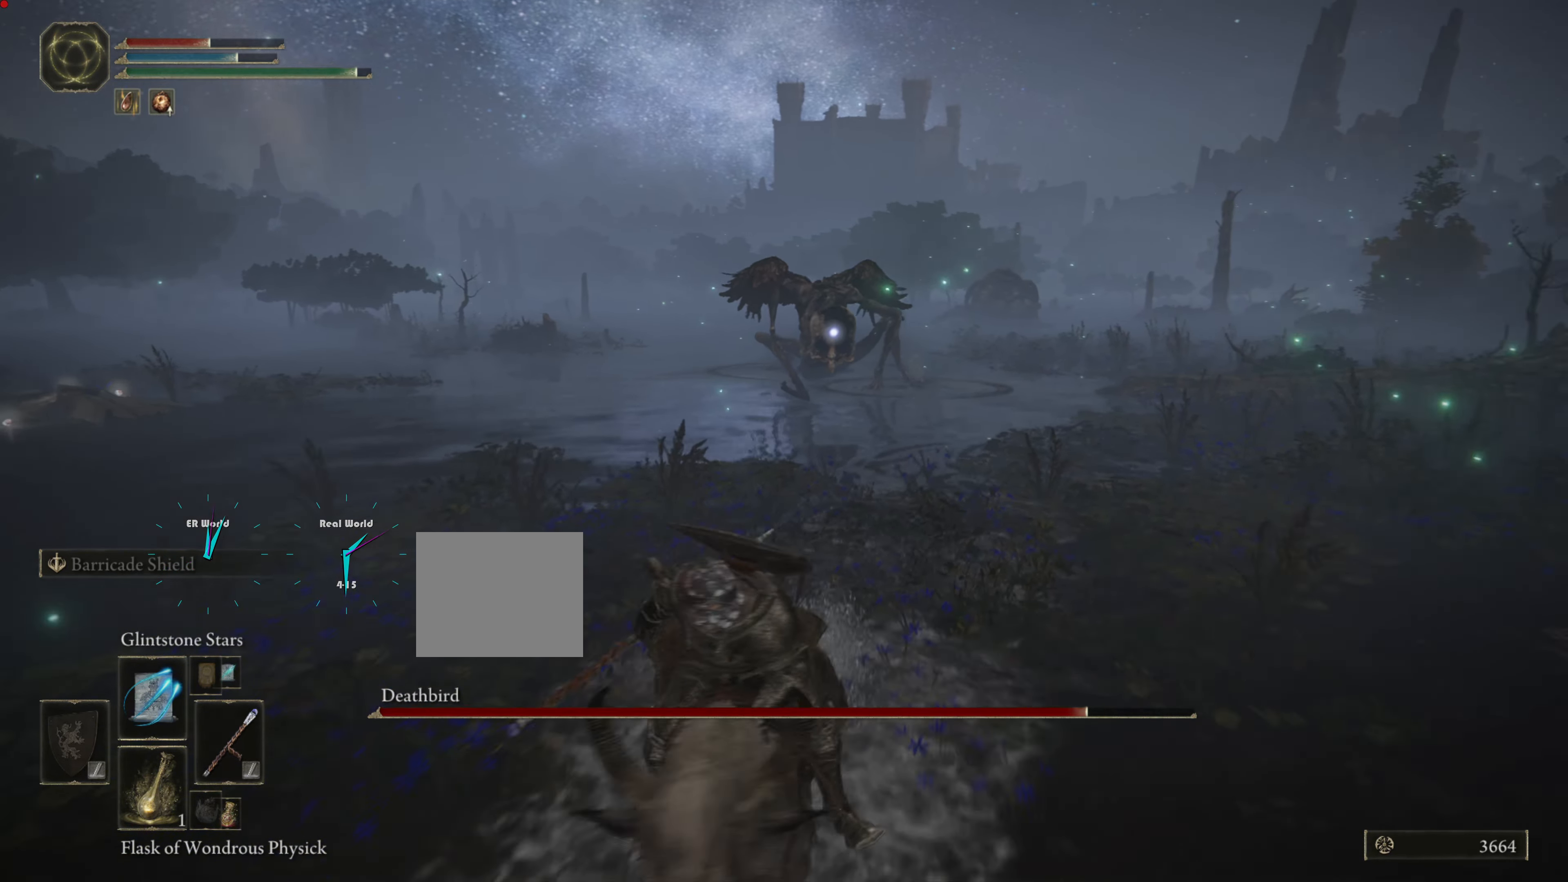
{"buttons": [], "left_stick": "center", "right_stick": "center", "events": [[17, "R1", "down"], [17, "left_stick", "center"], [100, "R1", "up"], [234, "R1", "down"], [250, "R1", "up"], [334, "R1", "down"], [417, "R1", "up"]]}
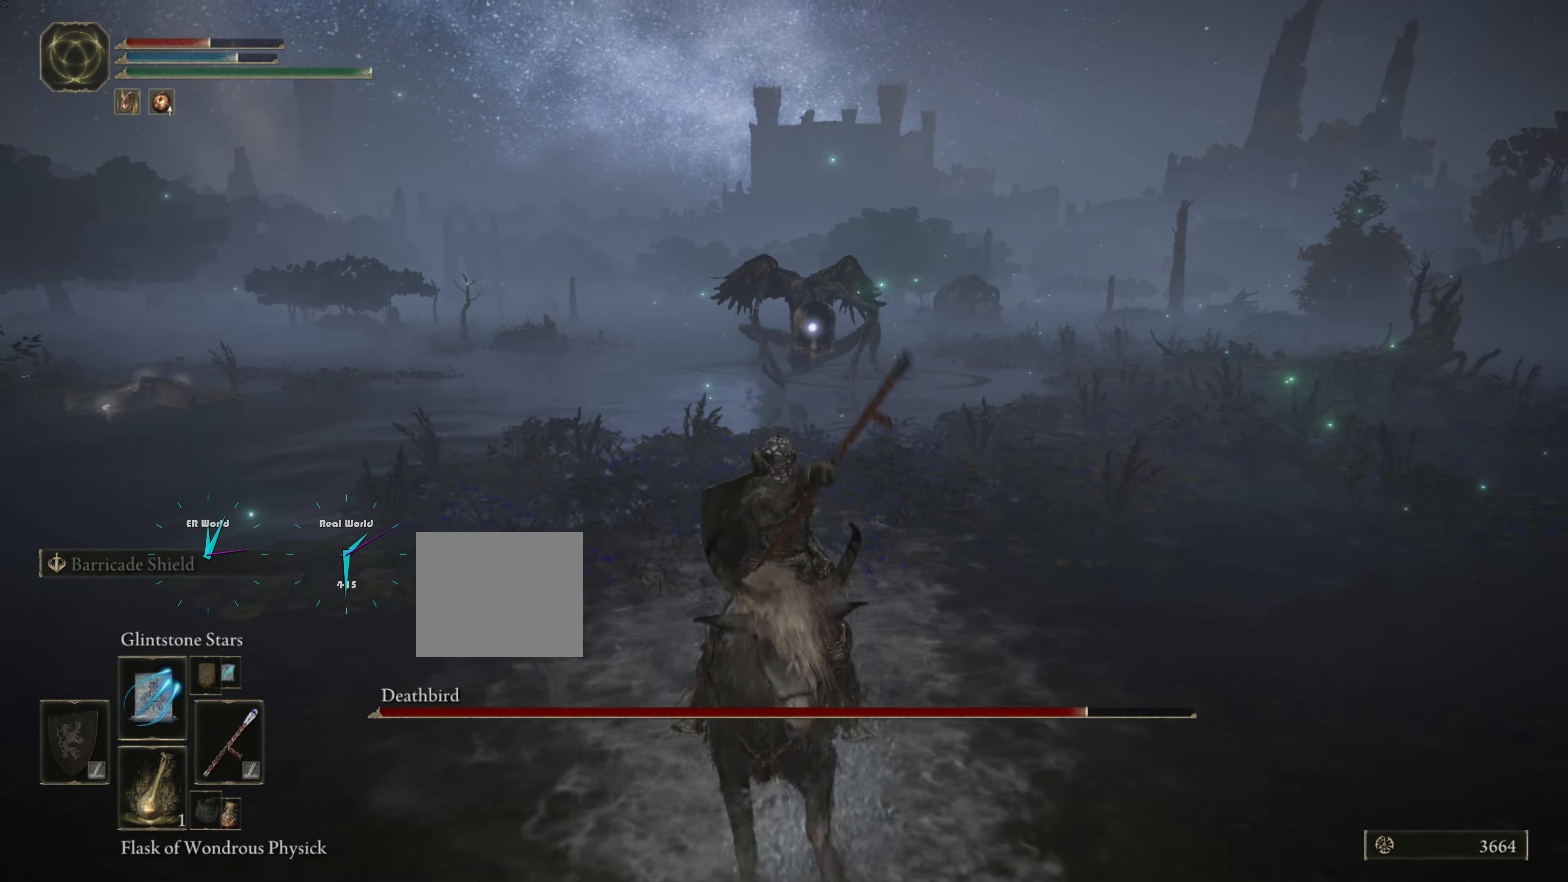
{"buttons": [], "left_stick": "center", "right_stick": "center", "events": []}
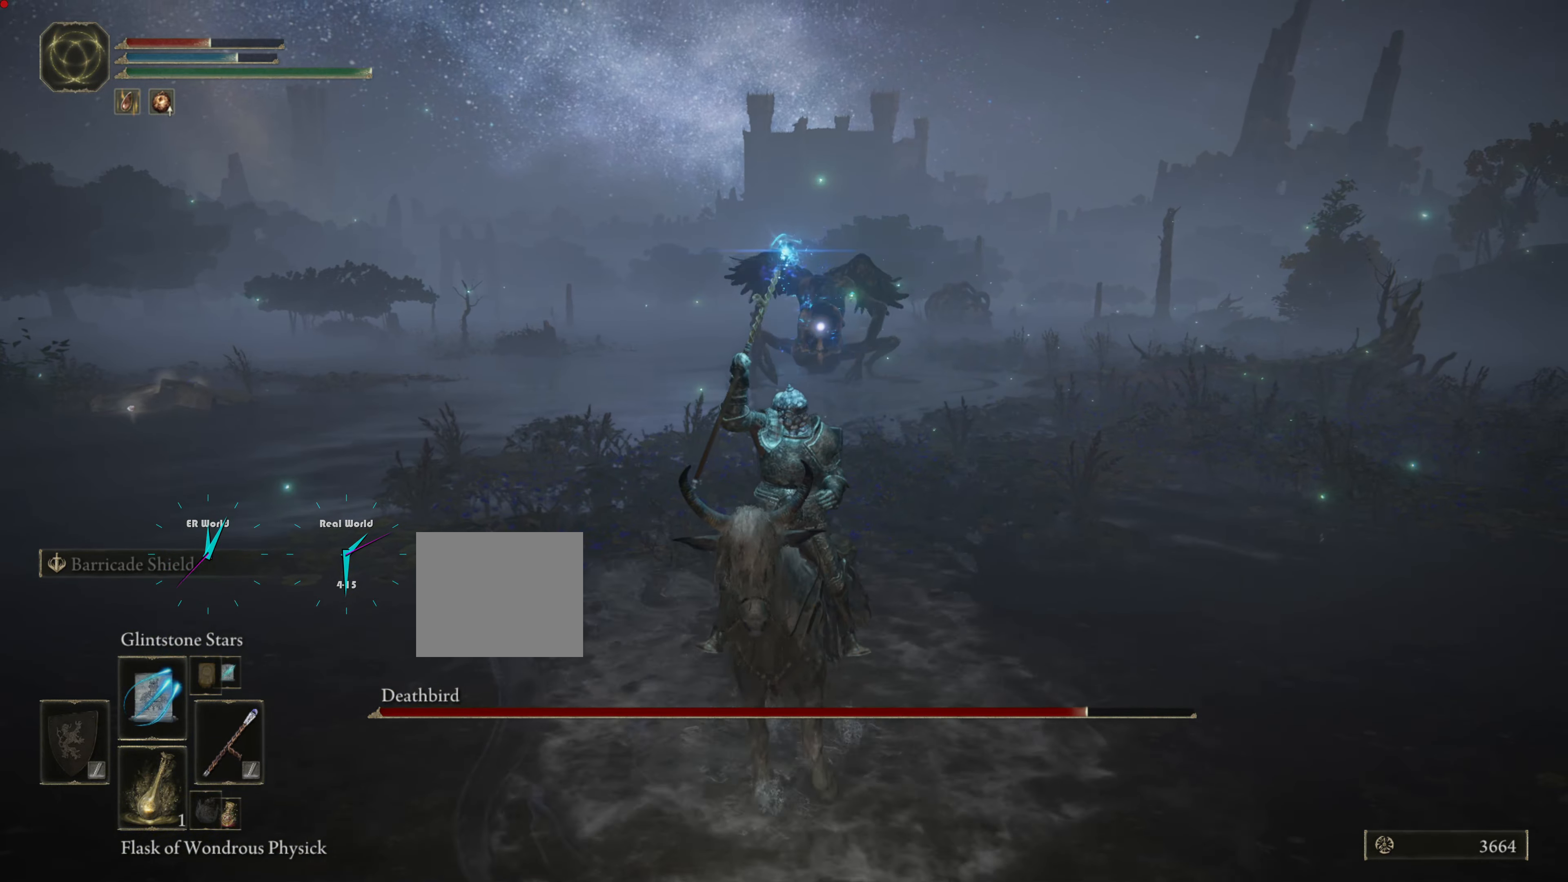
{"buttons": [], "left_stick": "center", "right_stick": "center", "events": []}
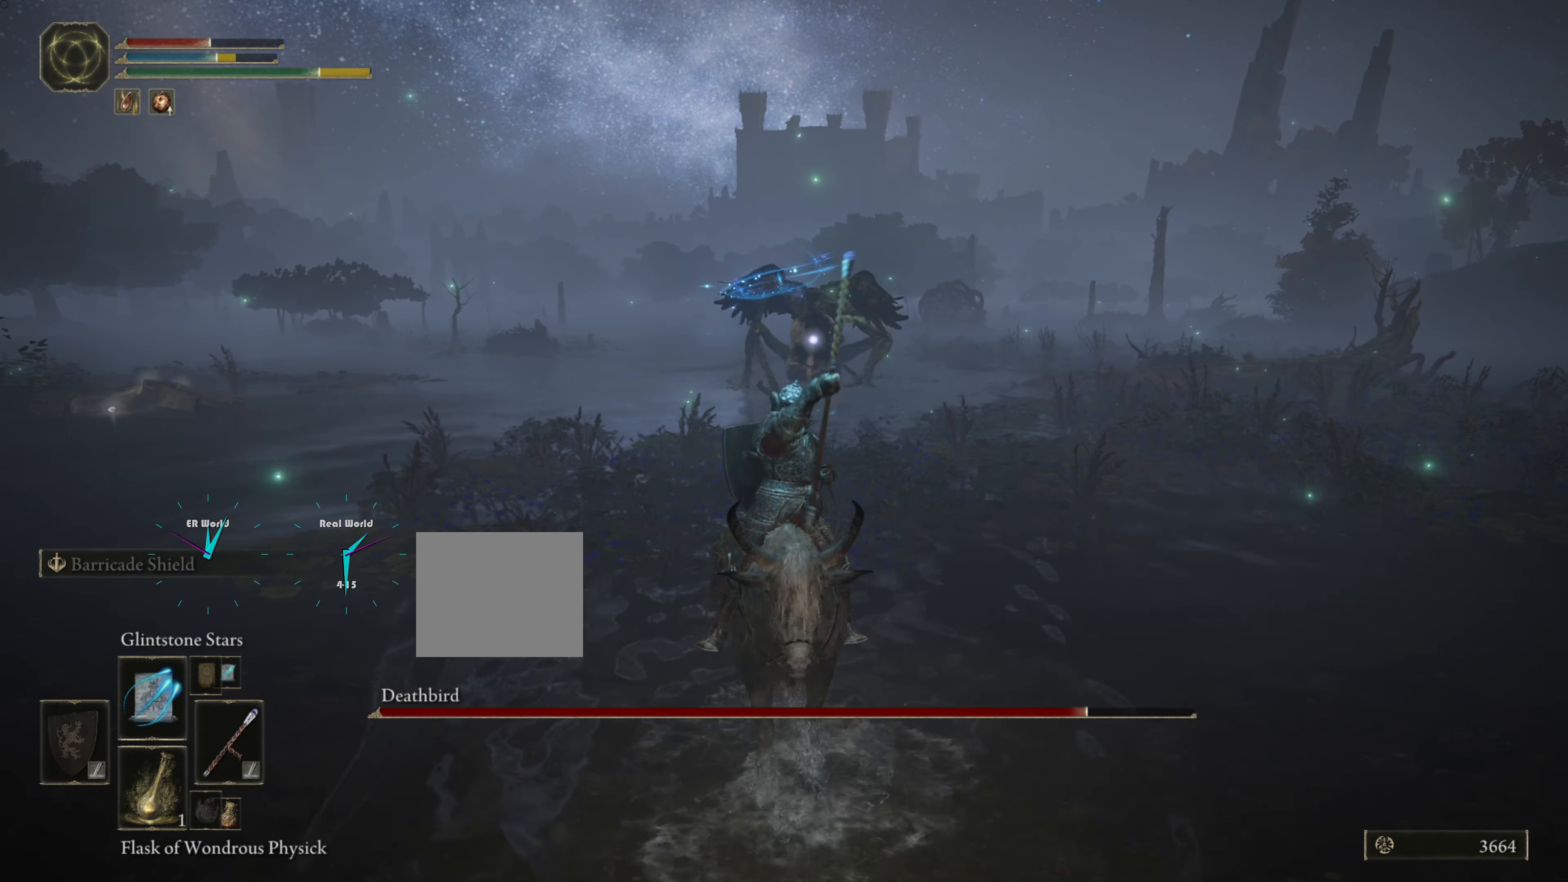
{"buttons": [], "left_stick": "down", "right_stick": "center", "events": [[500, "left_stick", "down"]]}